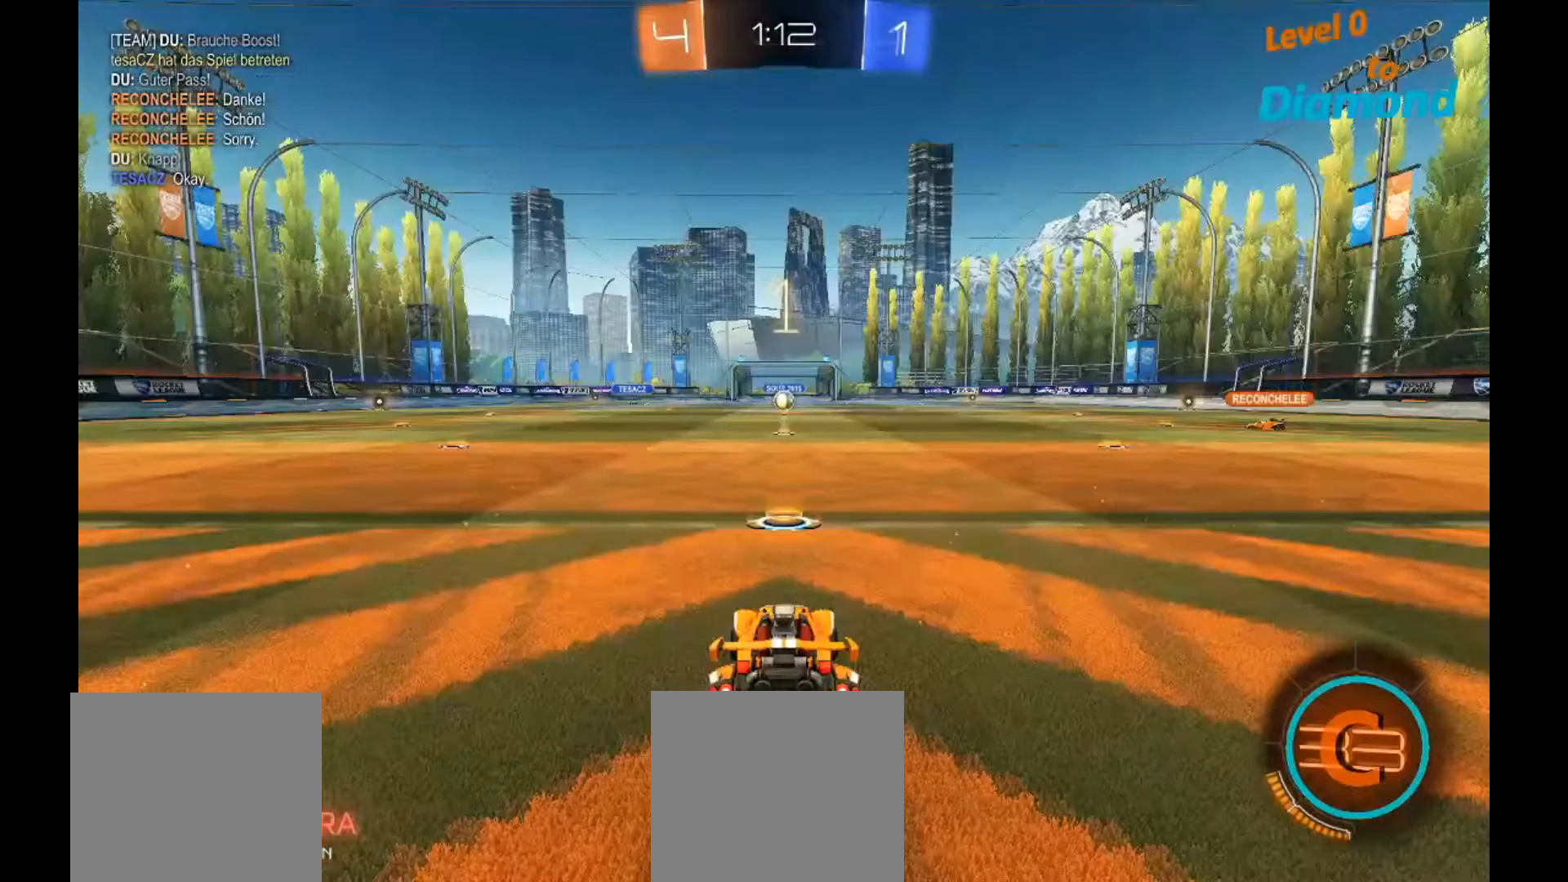
Gameplay with a controller (Xbox layout); each line is a JSON object with the inputs held at the frame after it. "events" lists button and stick changes between this image and that frame as [ms after this image, input, new state], when the widget could be followed in between. Not read: R3.
{"buttons": ["R2"], "left_stick": "center", "right_stick": "center", "events": [[250, "R2", "down"]]}
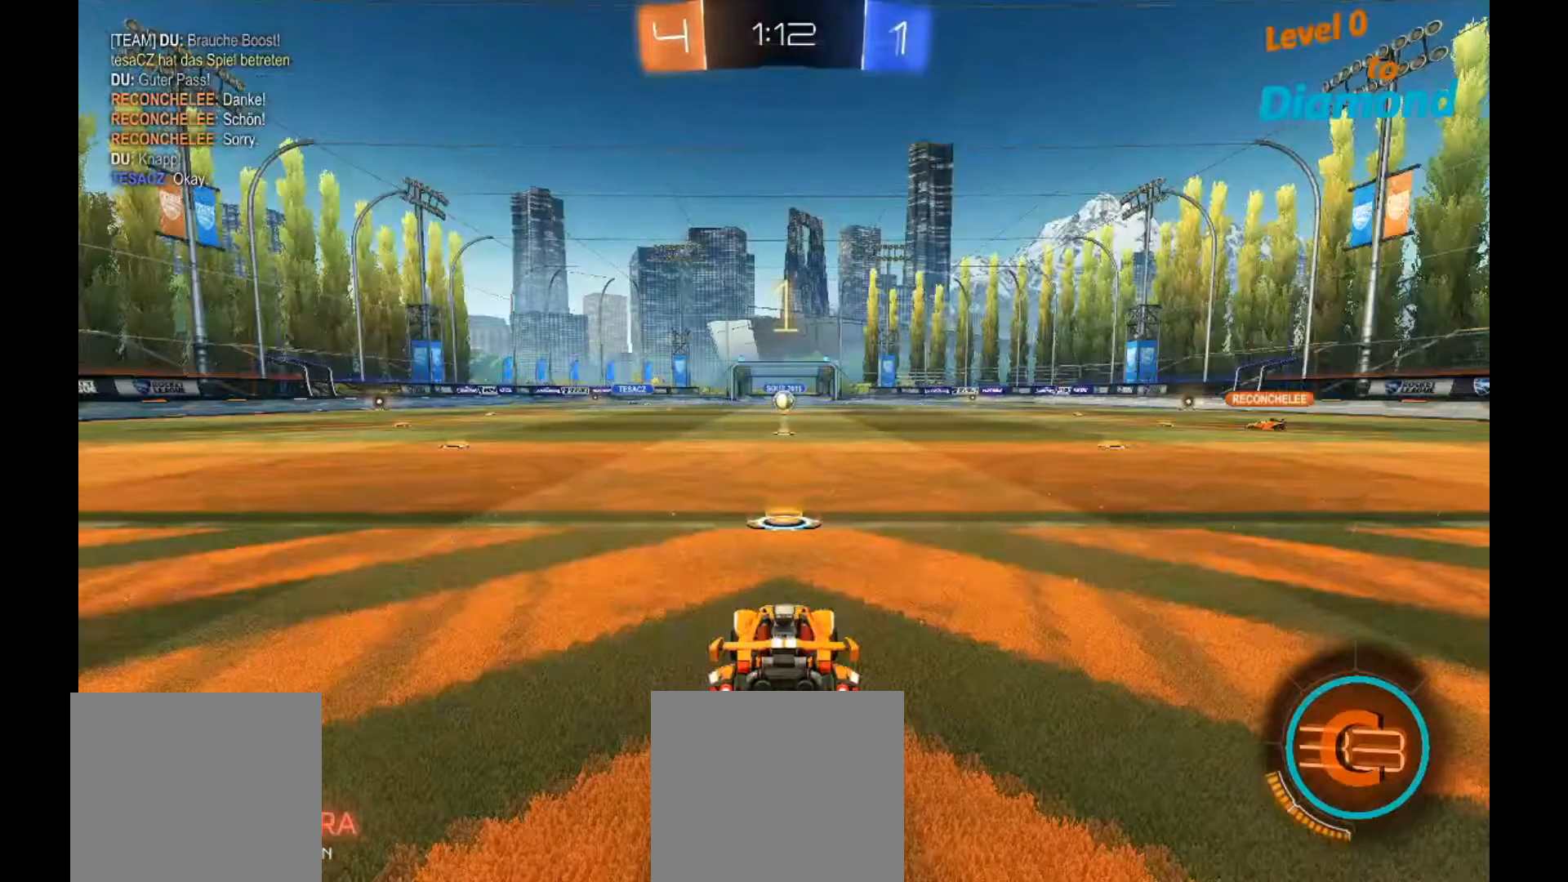
{"buttons": ["R2"], "left_stick": "center", "right_stick": "center", "events": []}
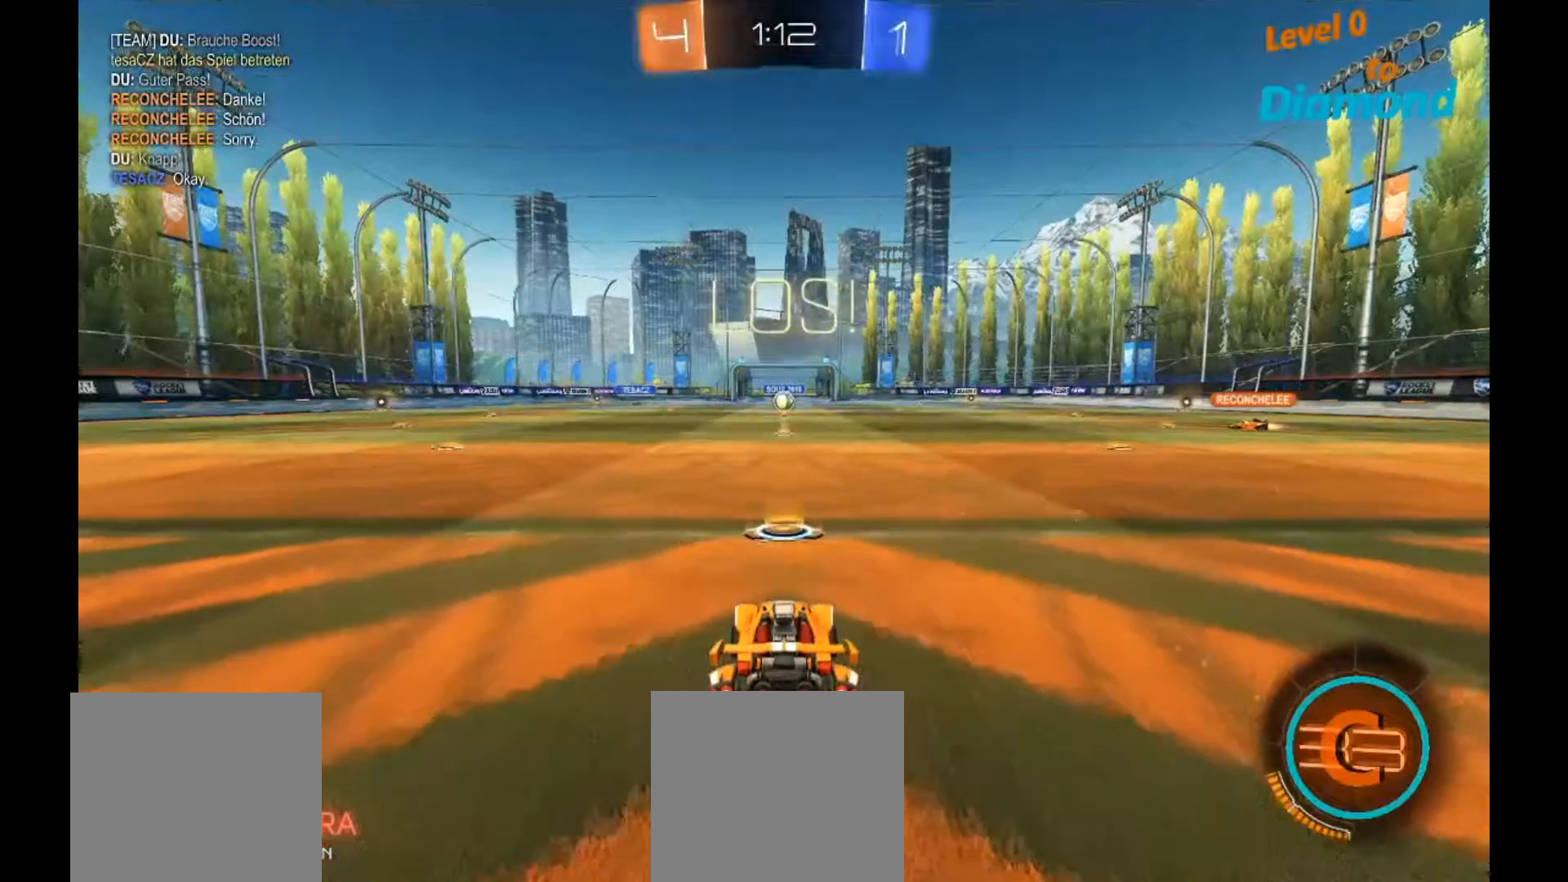
{"buttons": ["L2"], "left_stick": "center", "right_stick": "center", "events": [[250, "R2", "up"], [333, "L2", "down"]]}
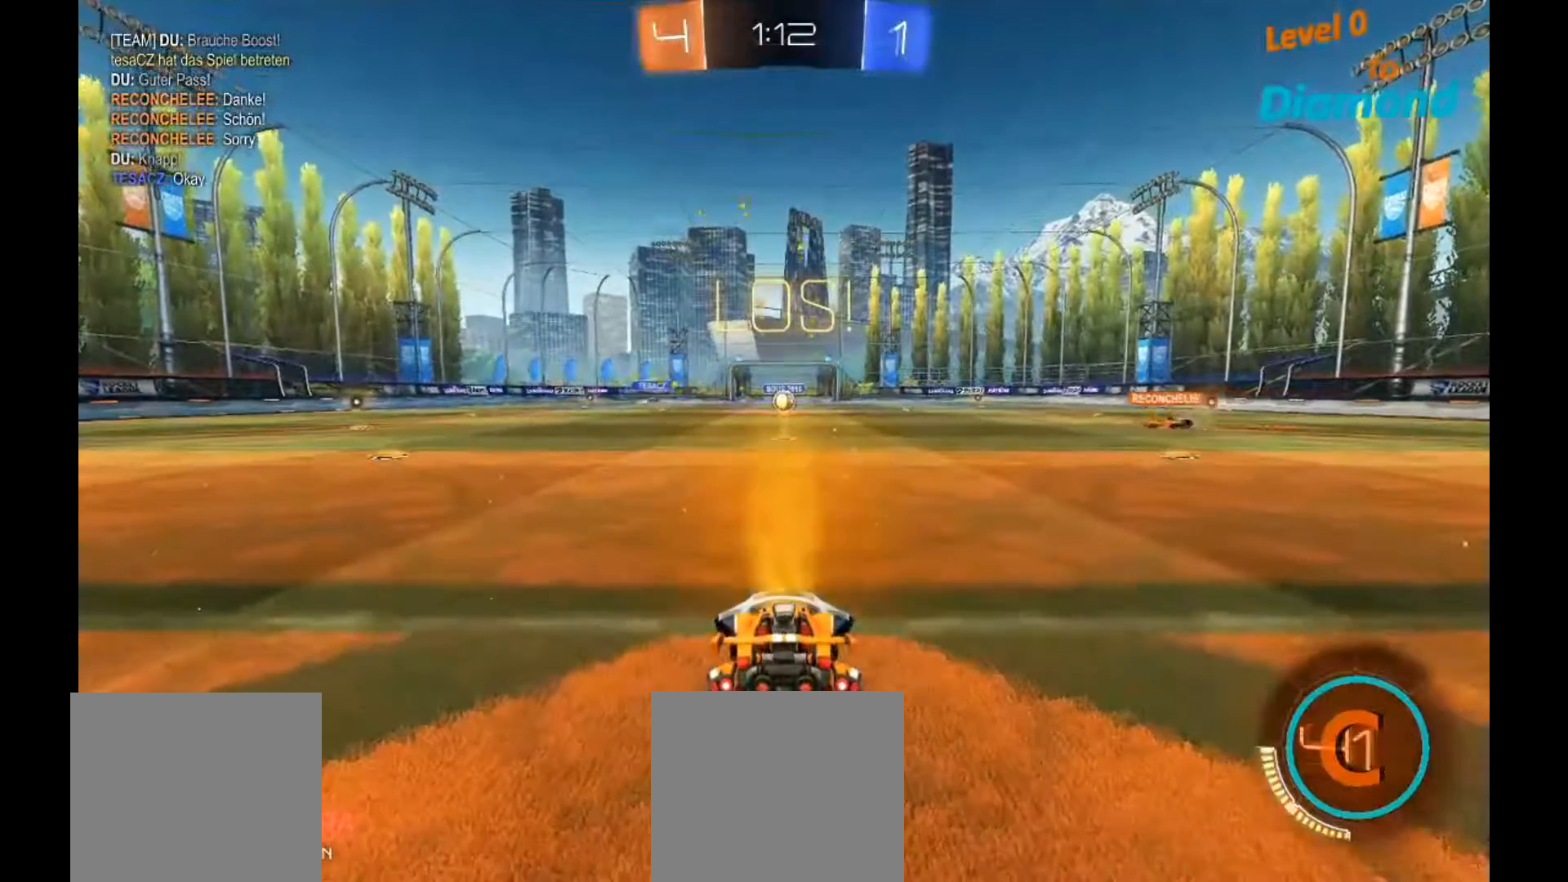
{"buttons": ["L2"], "left_stick": "center", "right_stick": "center", "events": []}
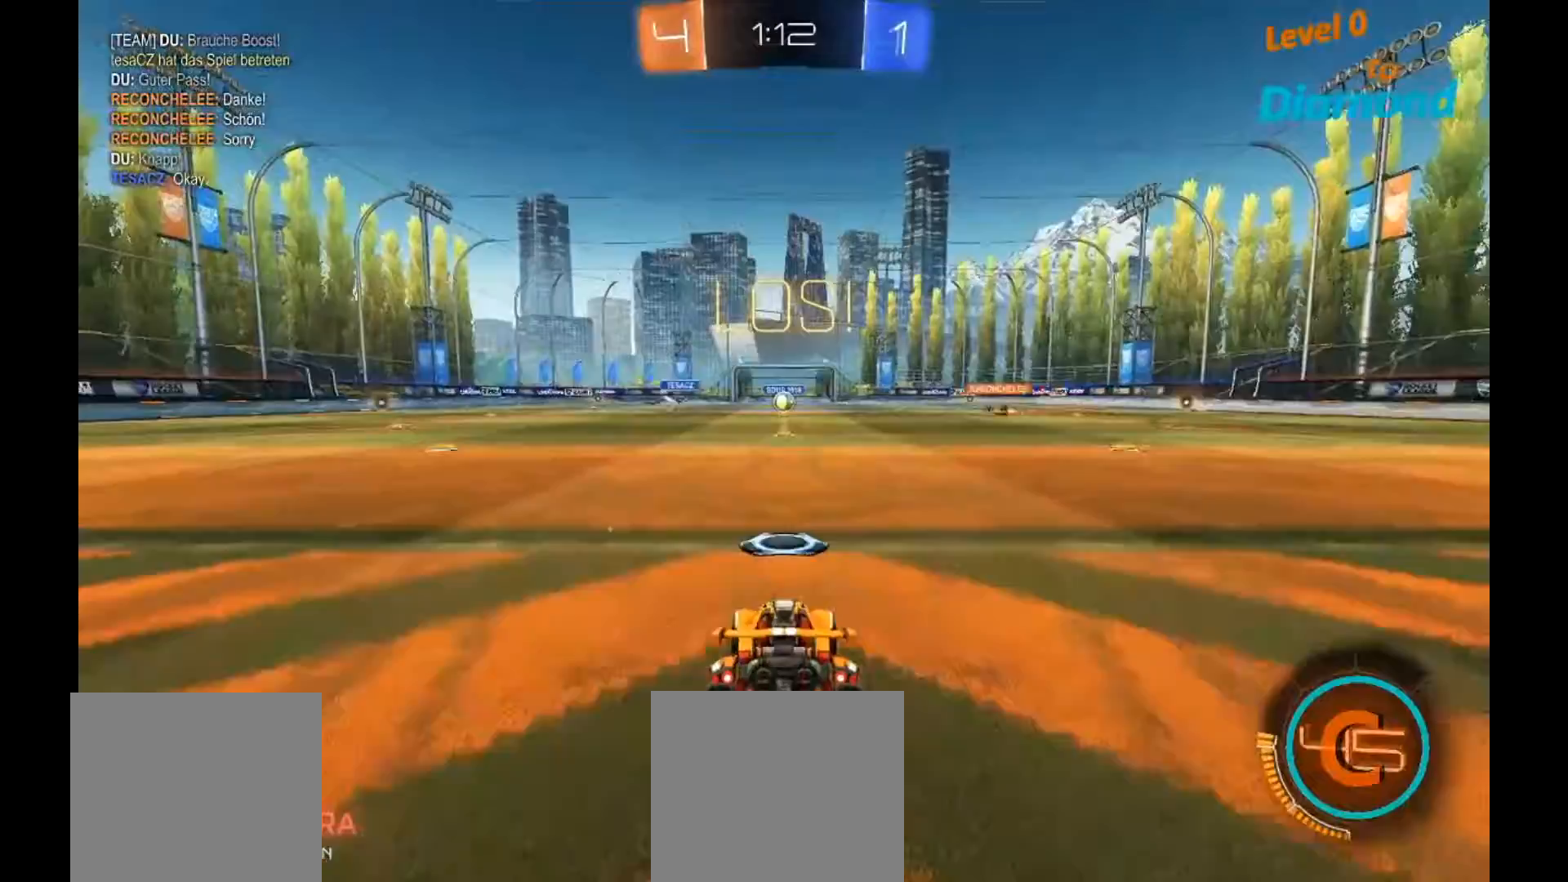
{"buttons": ["L2"], "left_stick": "center", "right_stick": "center", "events": []}
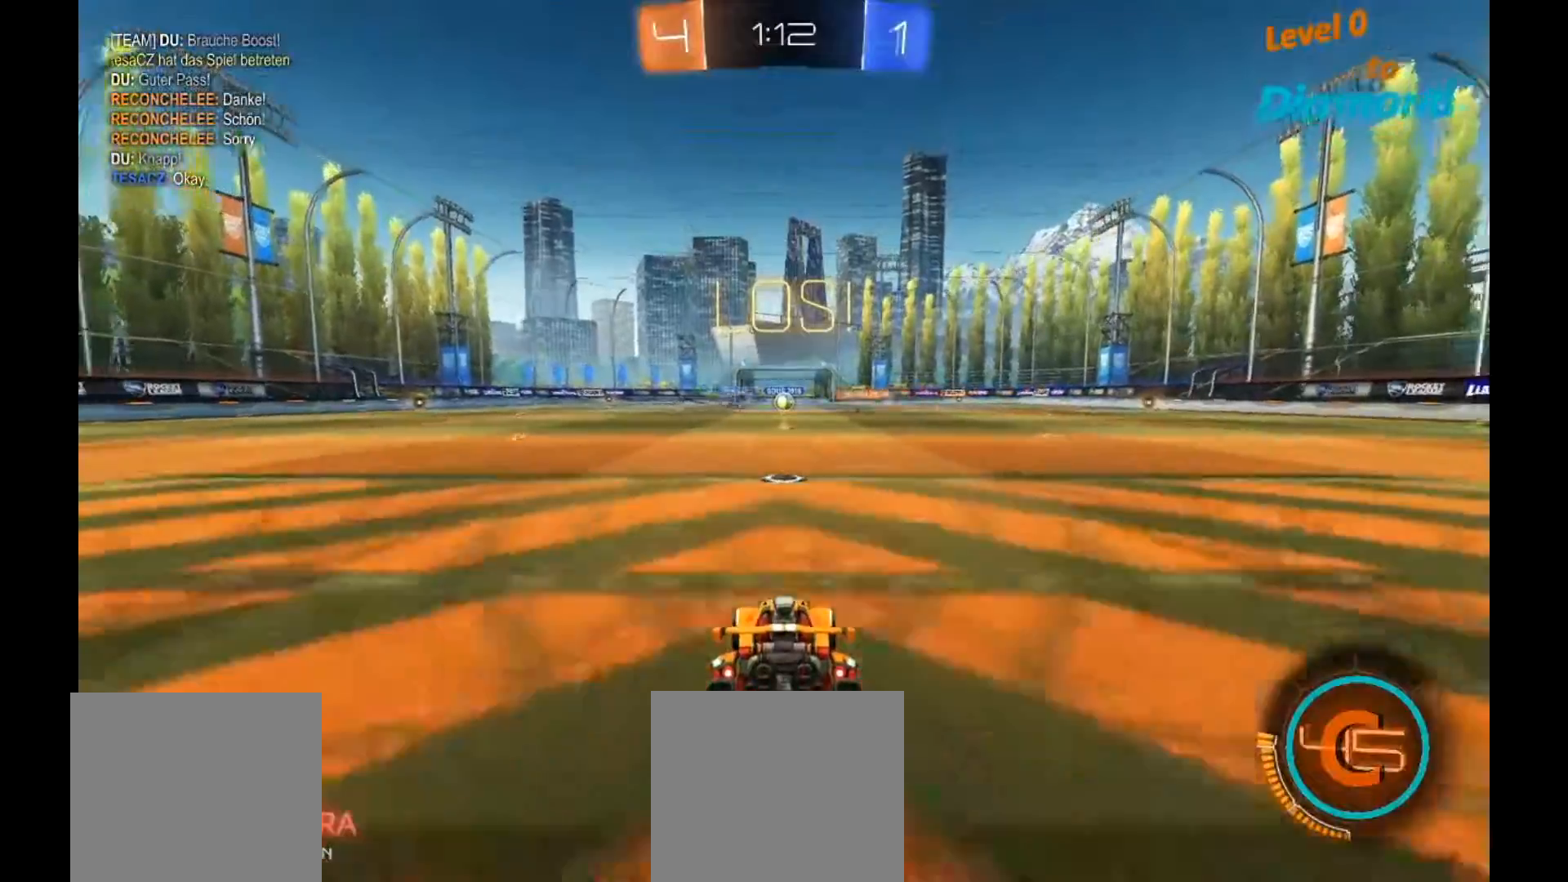
{"buttons": ["R2"], "left_stick": "center", "right_stick": "center", "events": [[217, "L2", "up"], [483, "R2", "down"]]}
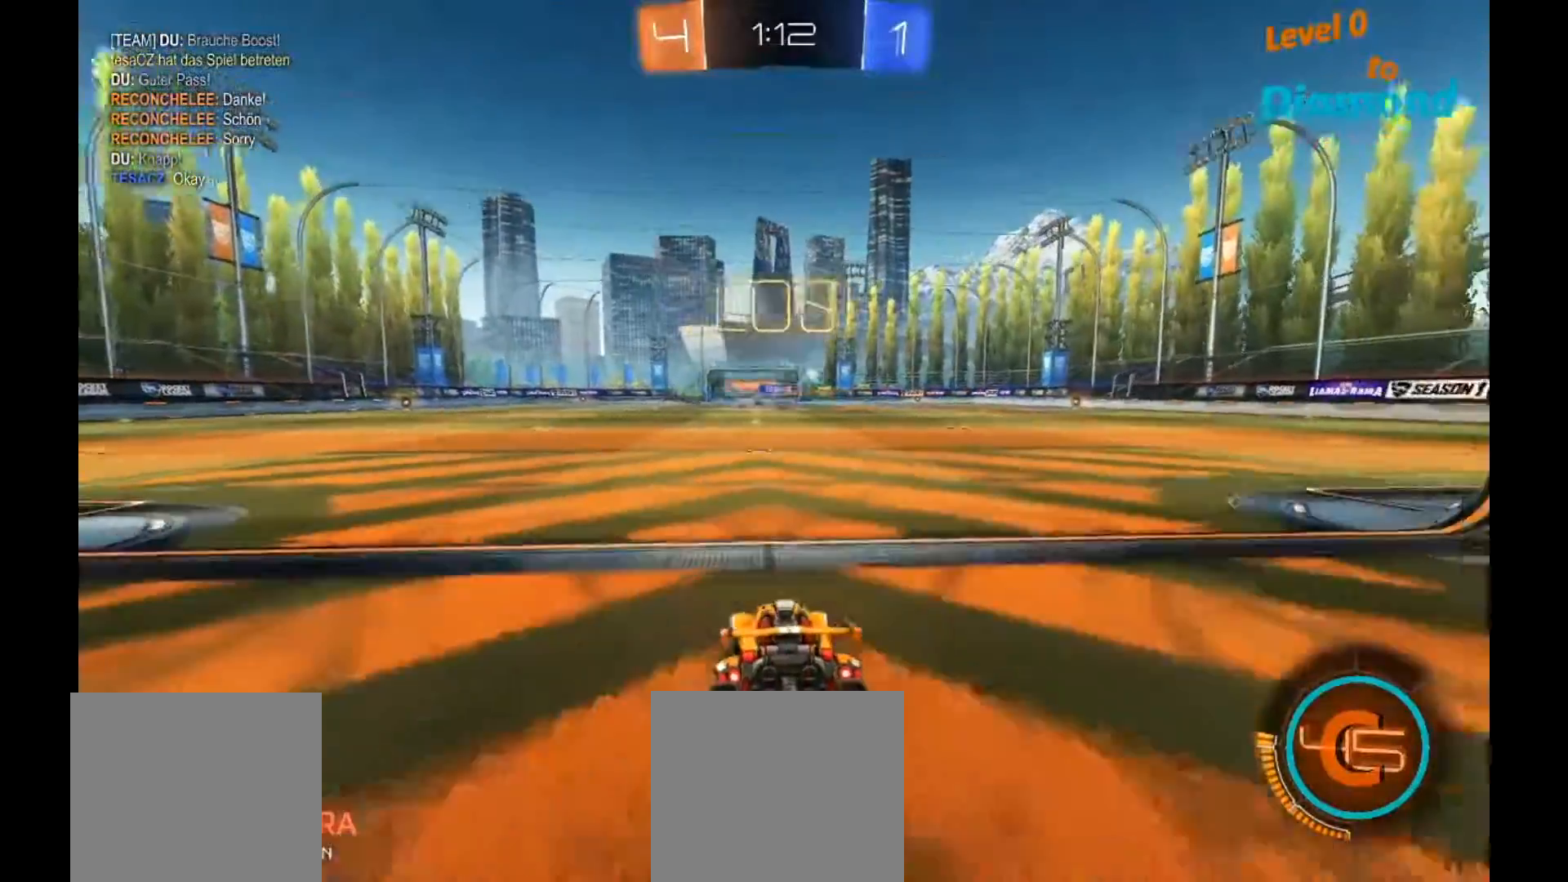
{"buttons": ["R2"], "left_stick": "right", "right_stick": "center", "events": [[317, "left_stick", "right"]]}
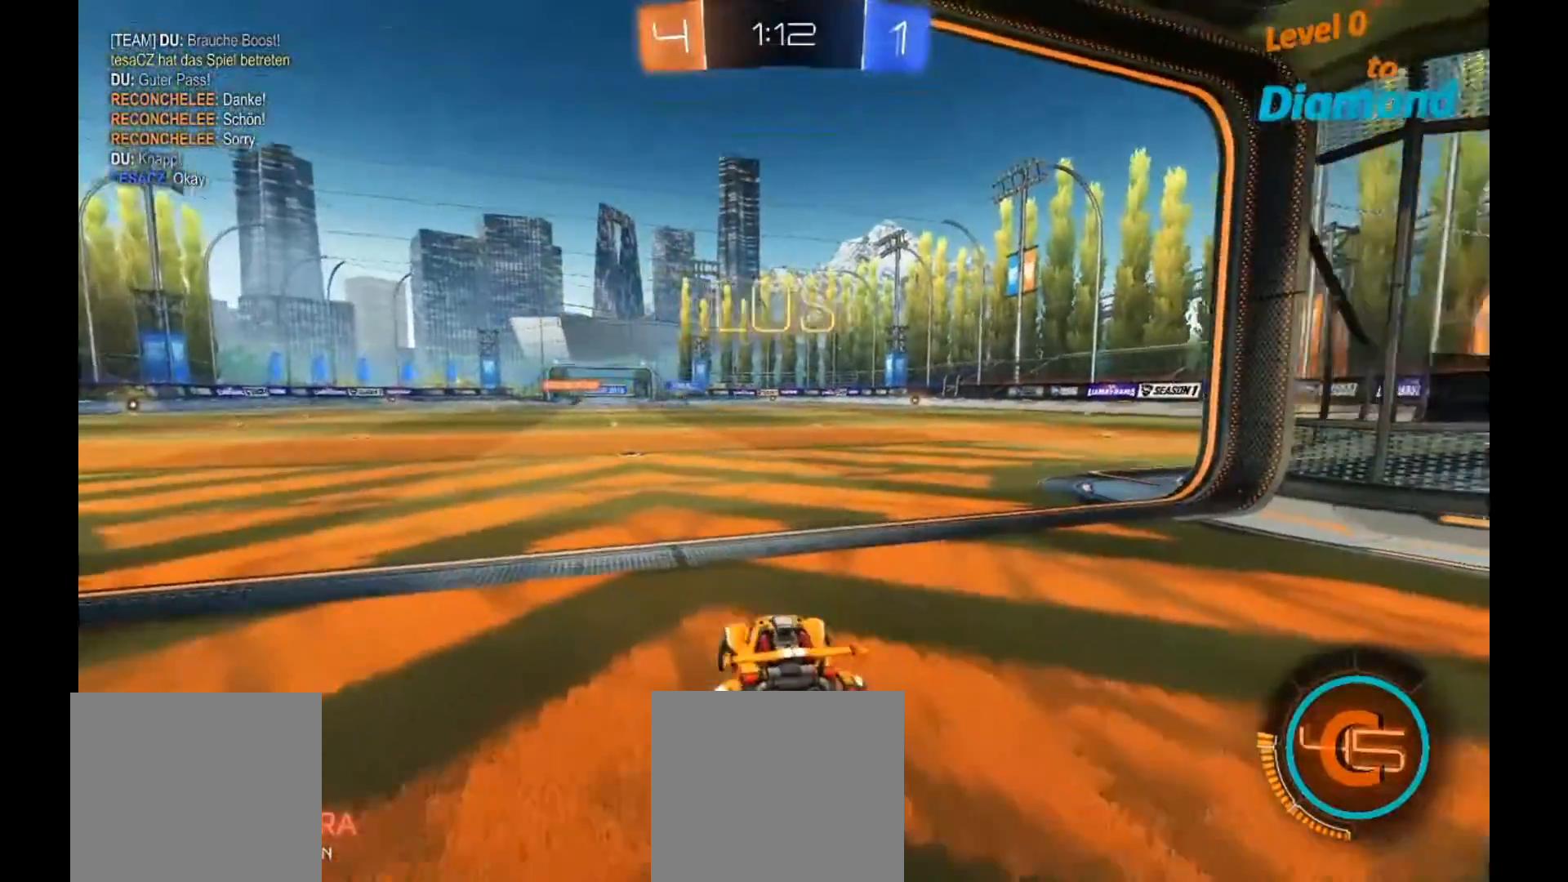
{"buttons": ["B", "R2"], "left_stick": "center", "right_stick": "center", "events": [[183, "B", "down"], [233, "left_stick", "center"], [267, "Y", "down"], [367, "Y", "up"]]}
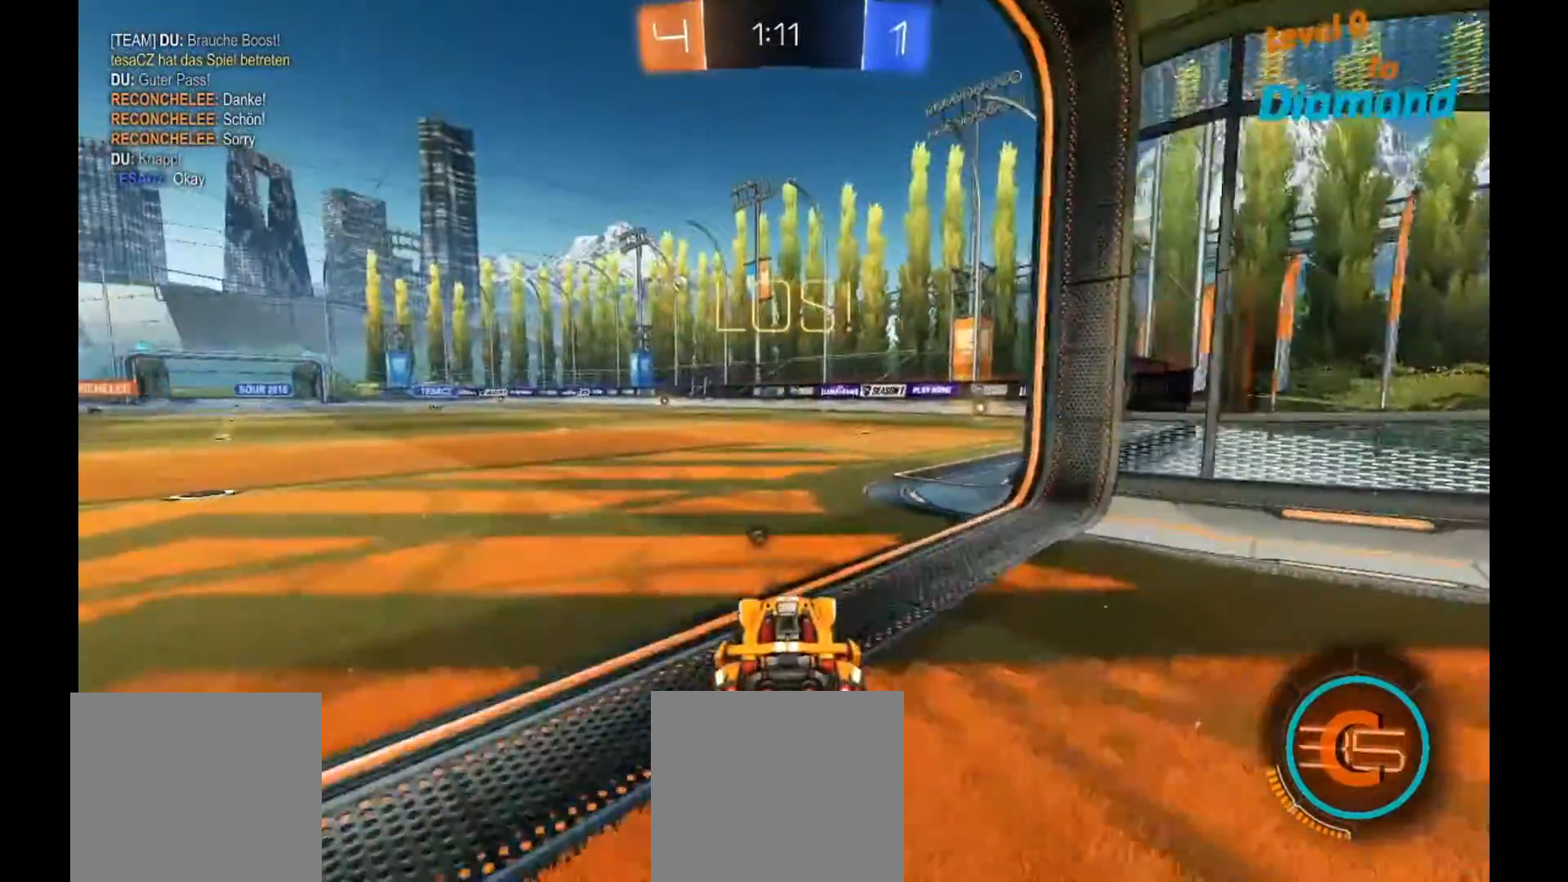
{"buttons": ["B", "R2"], "left_stick": "center", "right_stick": "center", "events": [[50, "left_stick", "right"], [317, "left_stick", "center"]]}
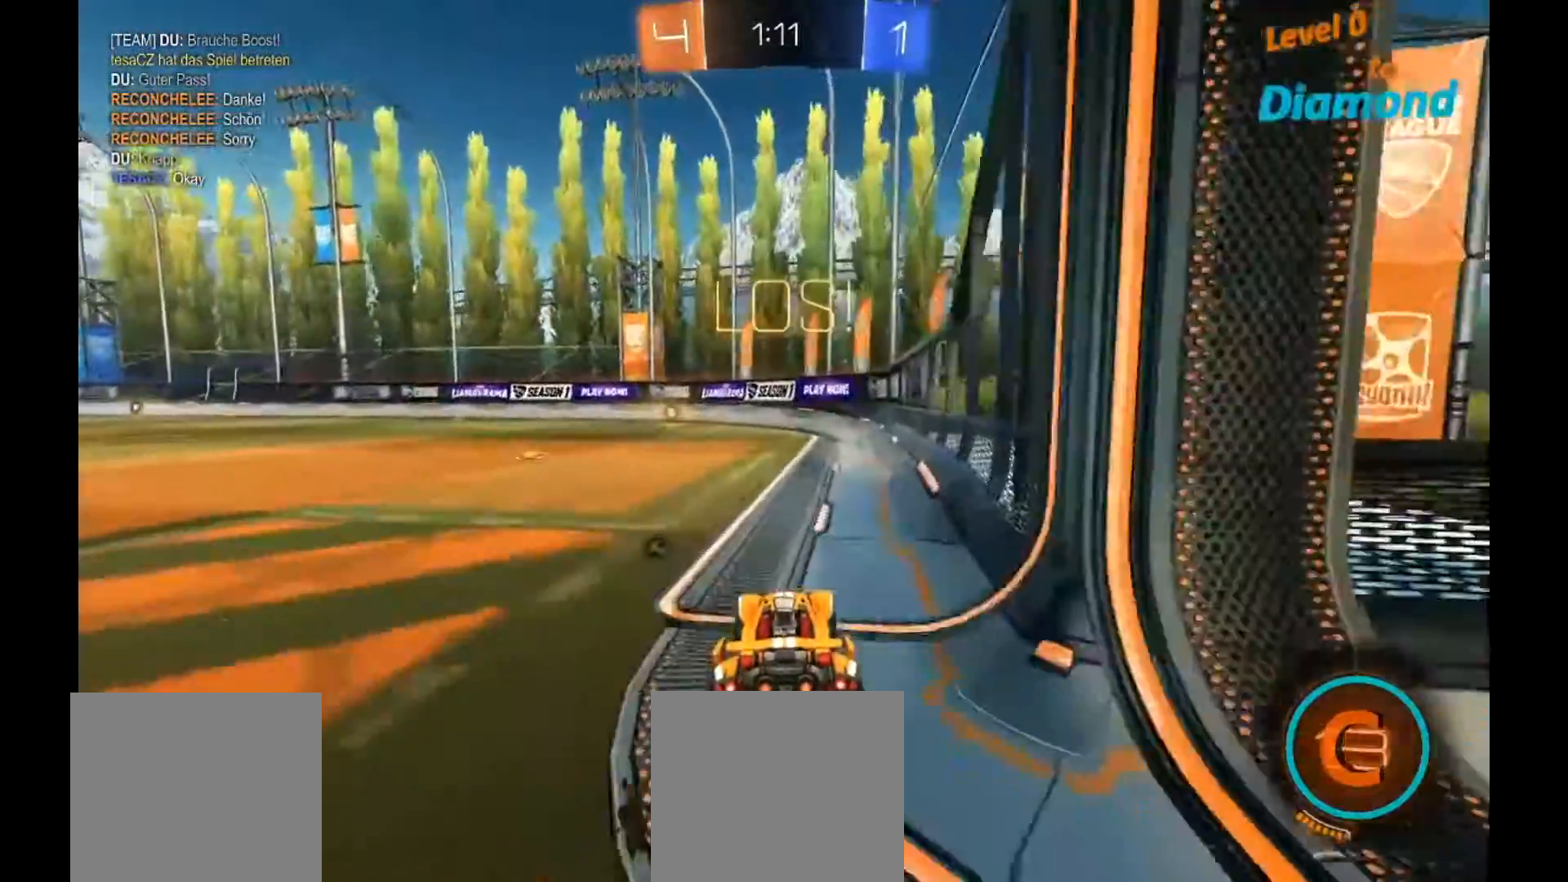
{"buttons": ["R2"], "left_stick": "center", "right_stick": "center", "events": [[250, "Y", "down"], [350, "Y", "up"], [483, "B", "up"]]}
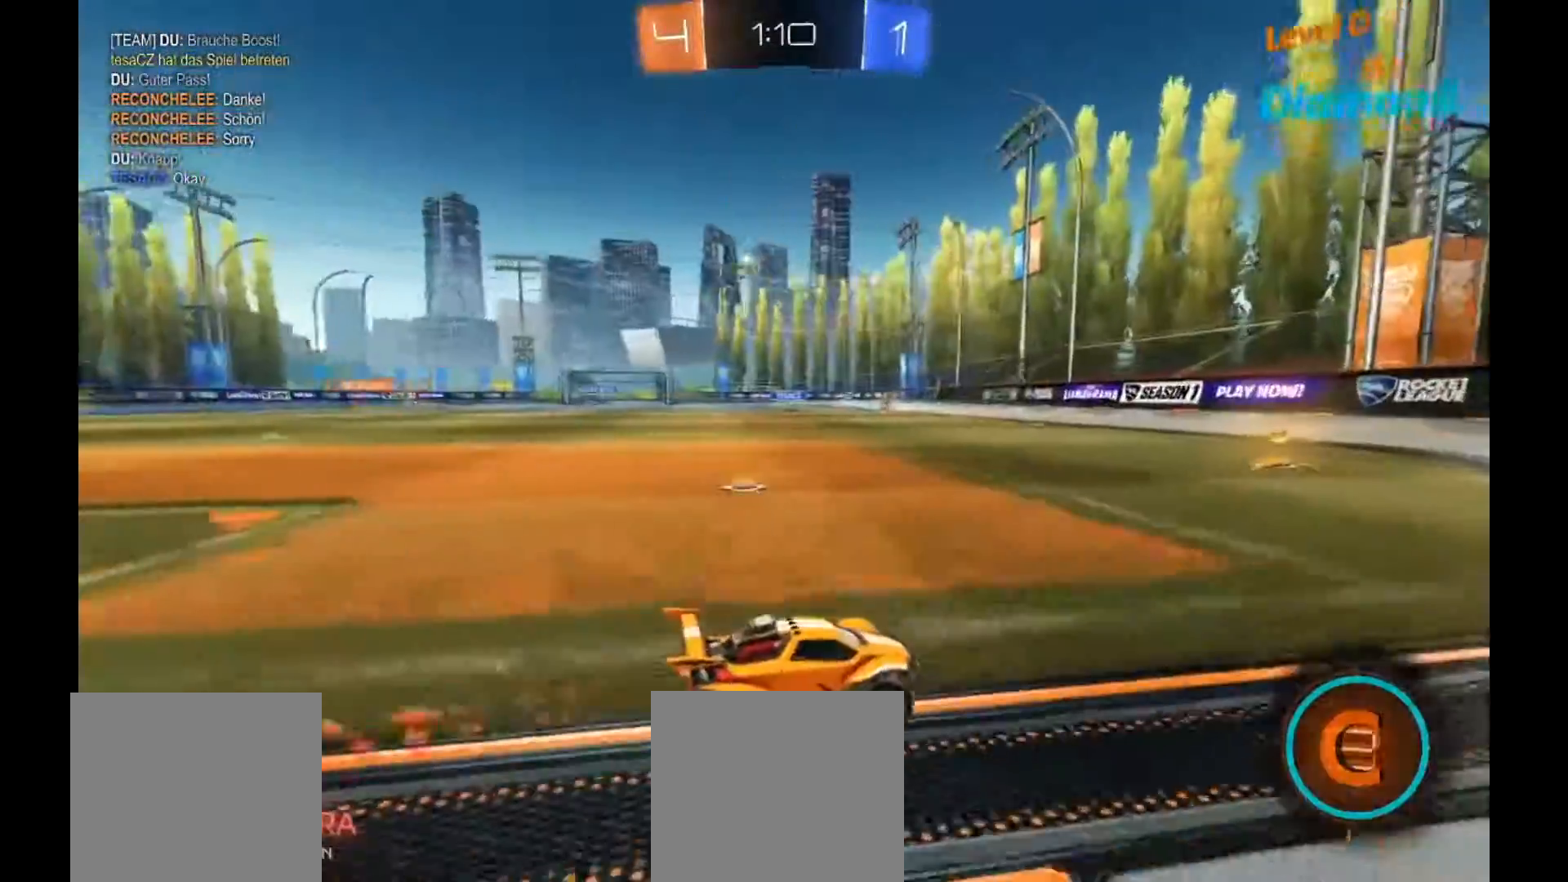
{"buttons": ["R2"], "left_stick": "left", "right_stick": "center", "events": [[83, "left_stick", "left"], [383, "L1", "down"], [500, "L1", "up"]]}
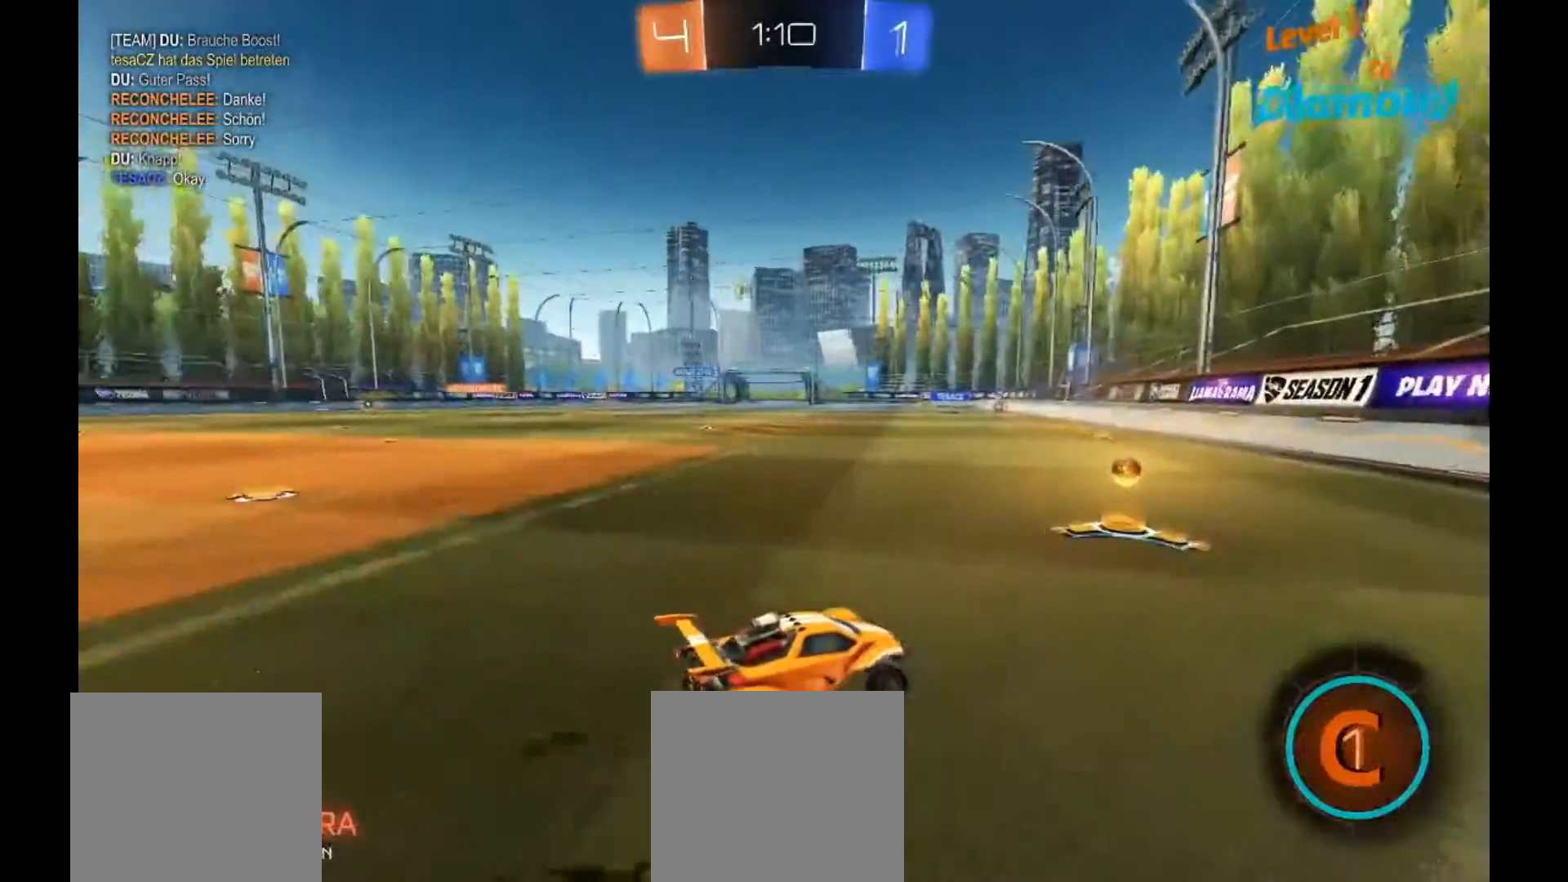
{"buttons": ["R2"], "left_stick": "left", "right_stick": "center", "events": []}
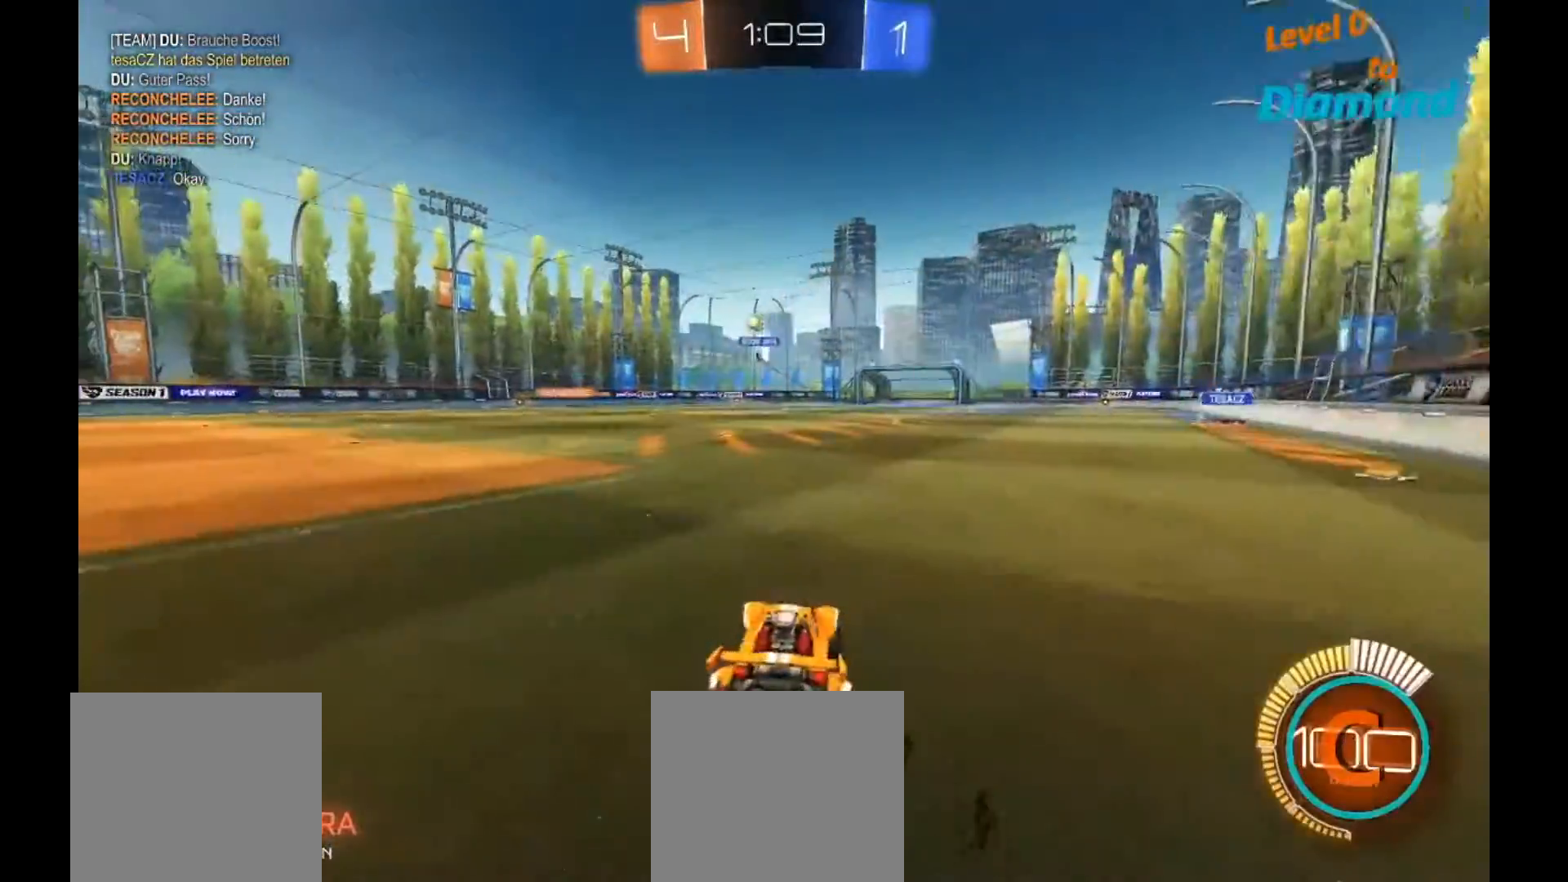
{"buttons": ["R2"], "left_stick": "left", "right_stick": "center", "events": [[233, "left_stick", "center"], [500, "left_stick", "left"]]}
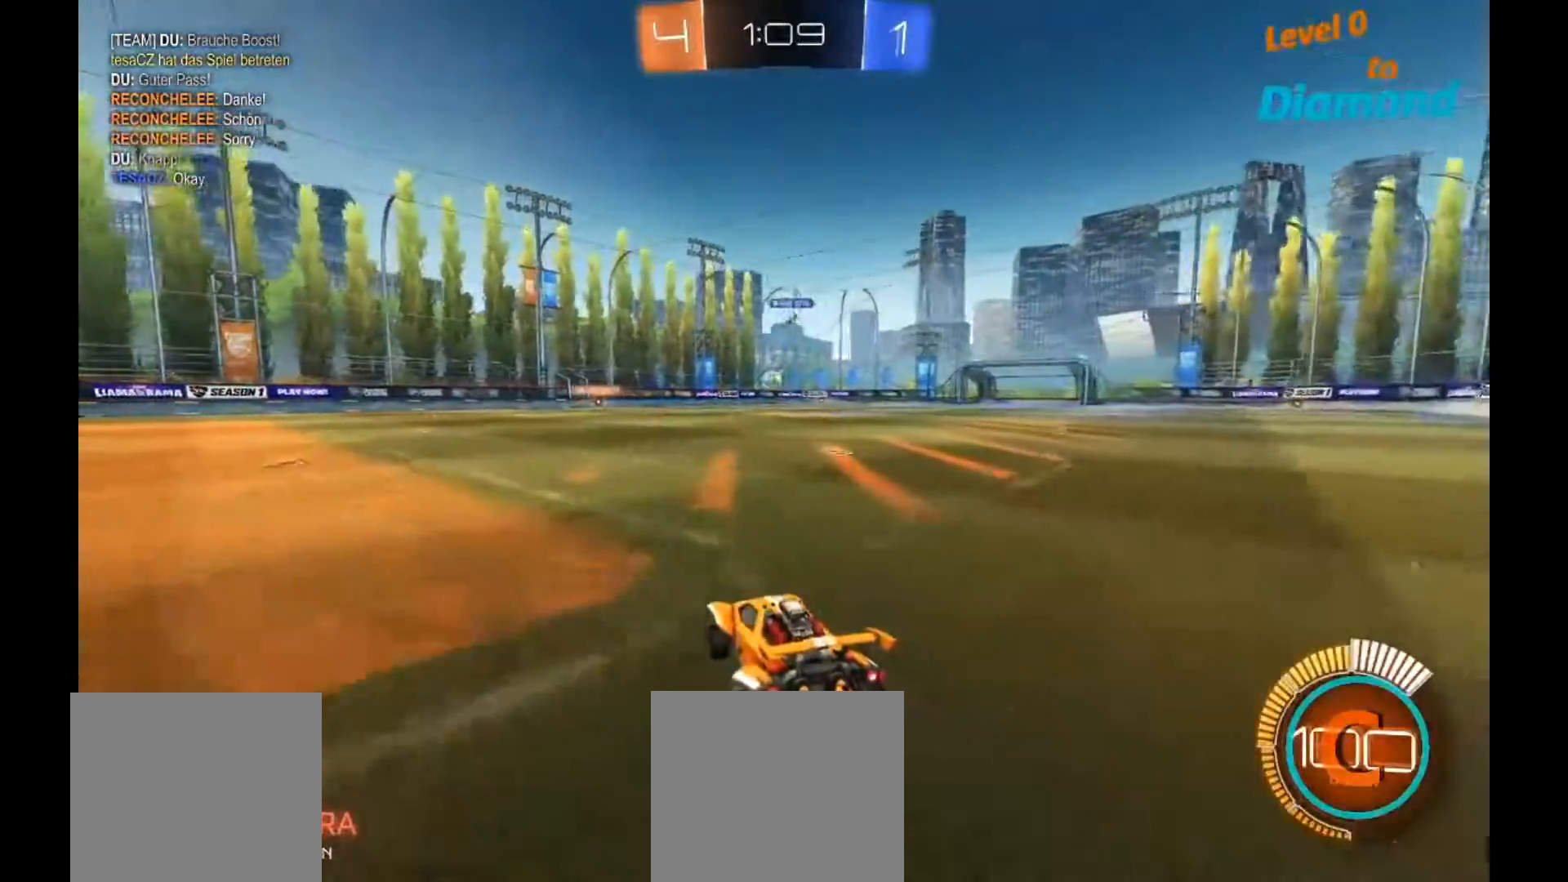
{"buttons": ["R2"], "left_stick": "left", "right_stick": "center", "events": [[183, "B", "down"], [183, "left_stick", "center"], [350, "left_stick", "left"], [417, "B", "up"]]}
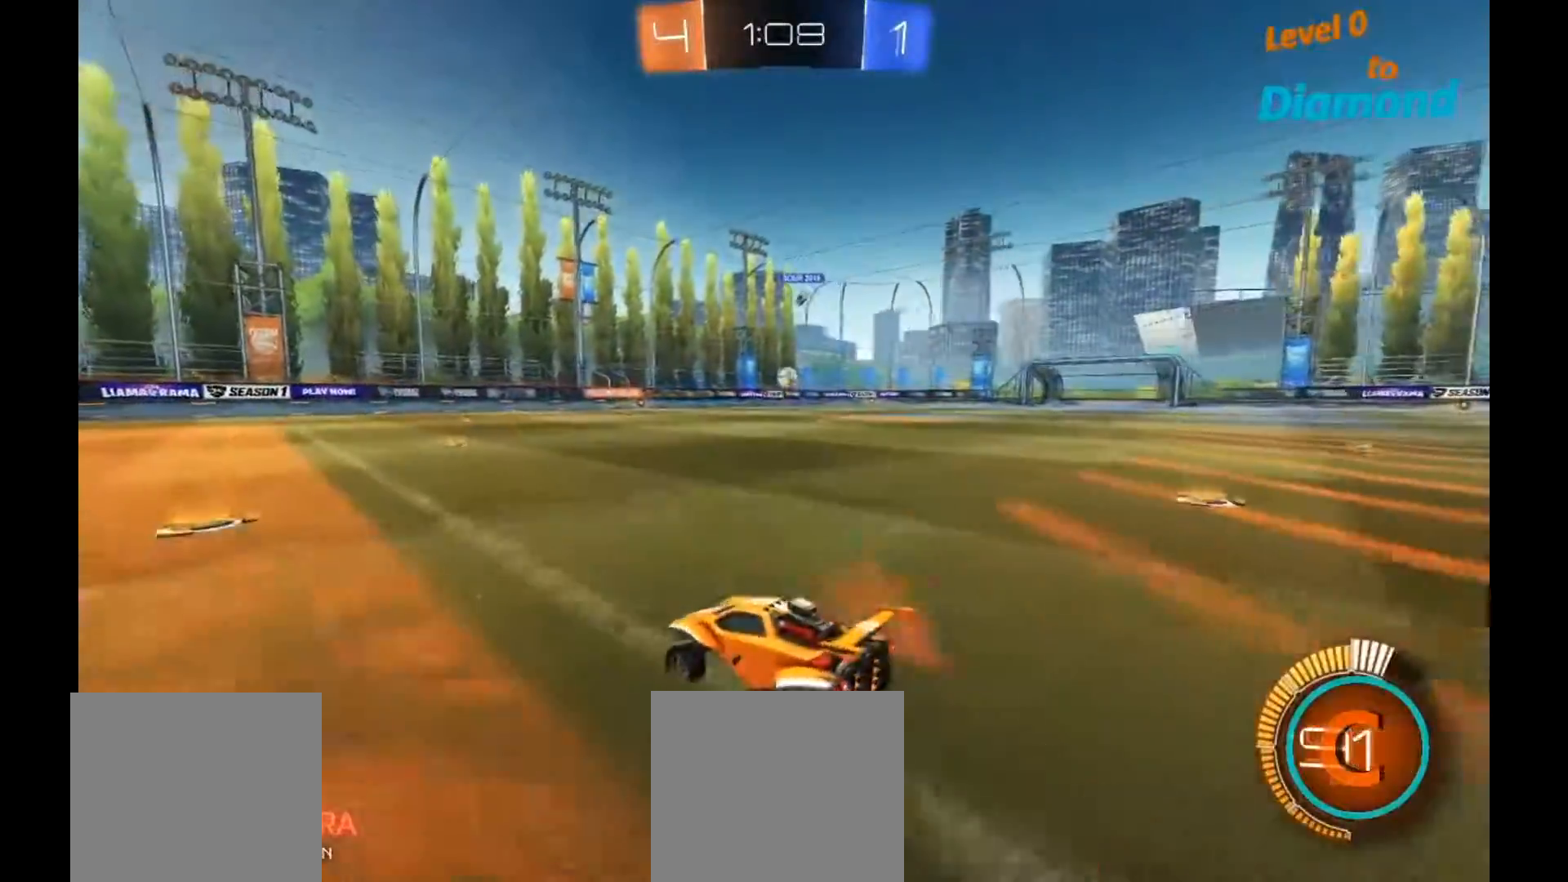
{"buttons": ["A", "L1", "R2"], "left_stick": "up-left", "right_stick": "center", "events": [[17, "left_stick", "center"], [150, "L1", "down"], [200, "left_stick", "up-left"], [283, "A", "down"], [333, "A", "up"], [417, "A", "down"]]}
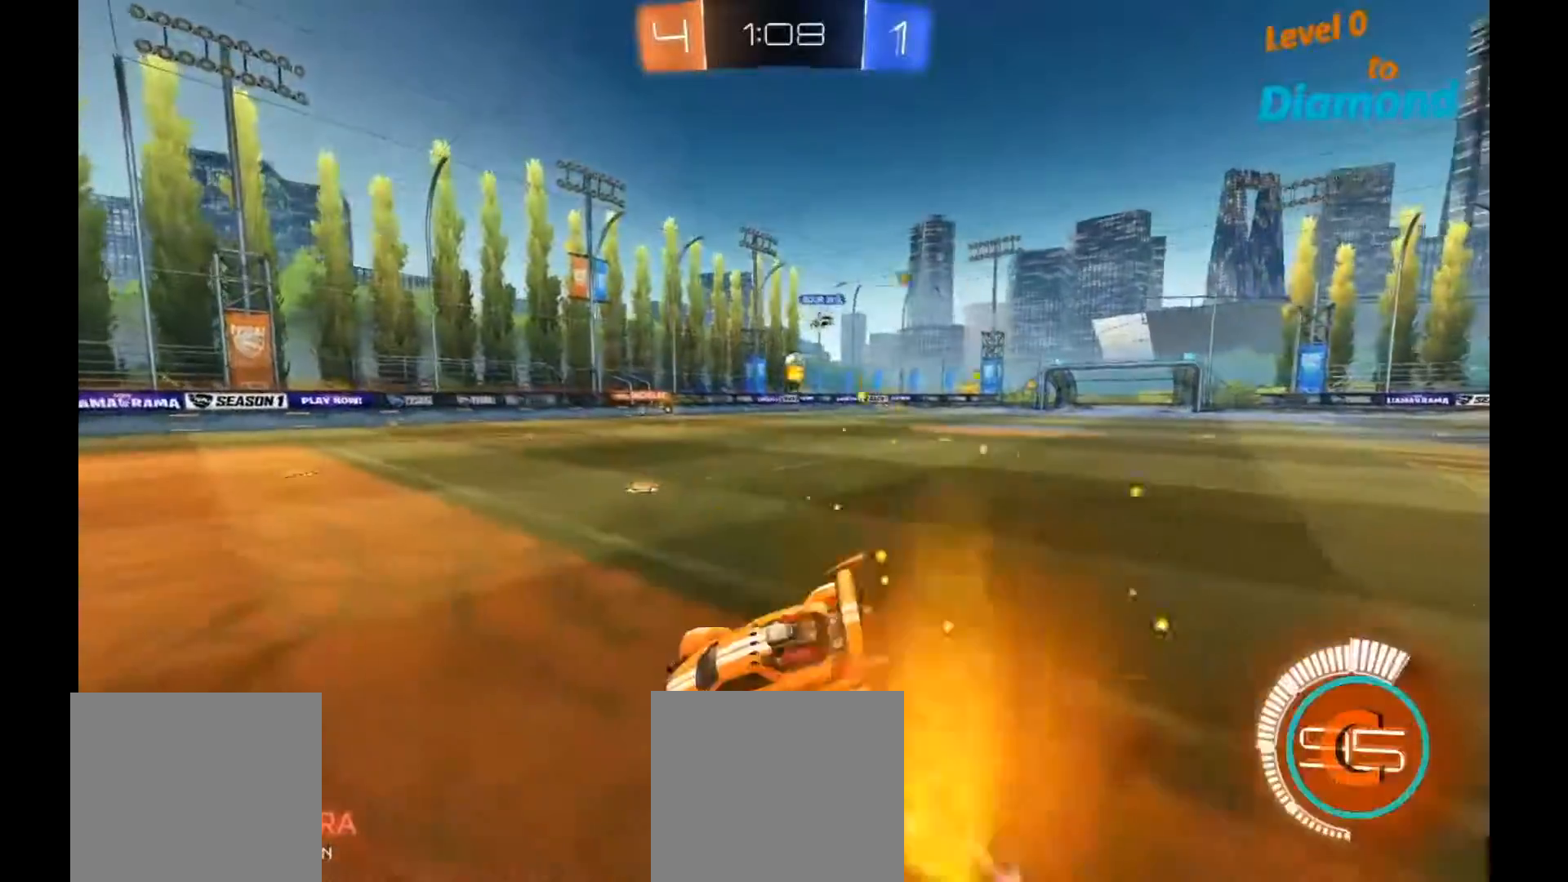
{"buttons": ["Y", "R2"], "left_stick": "center", "right_stick": "center", "events": [[50, "A", "up"], [67, "Y", "down"], [100, "Y", "up"], [267, "L1", "up"], [283, "left_stick", "center"], [400, "Y", "down"]]}
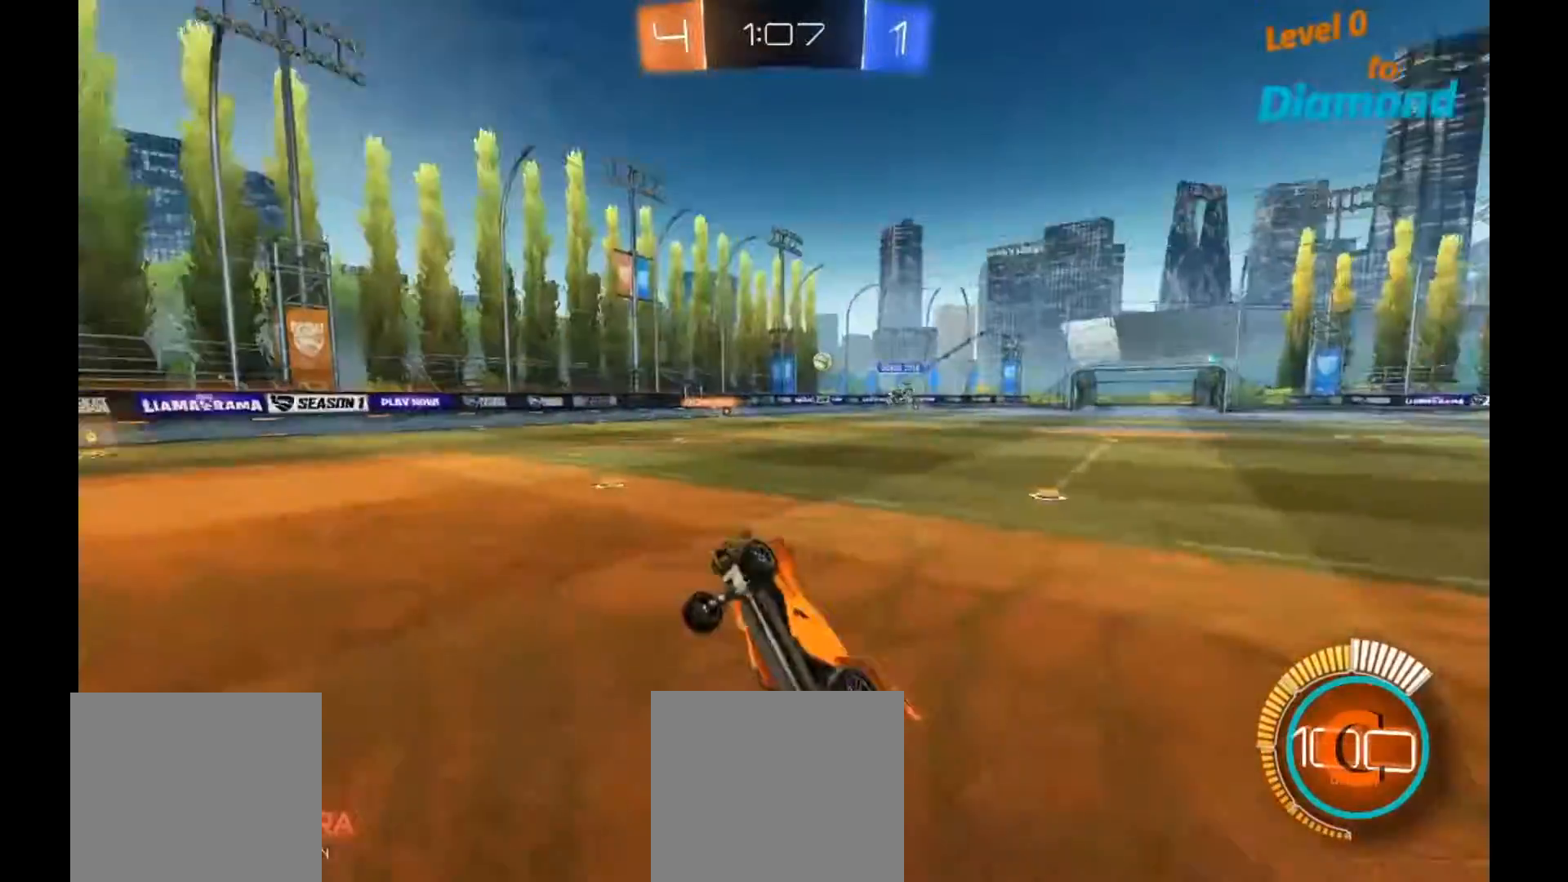
{"buttons": ["R2"], "left_stick": "right", "right_stick": "center", "events": [[33, "Y", "up"], [283, "left_stick", "right"]]}
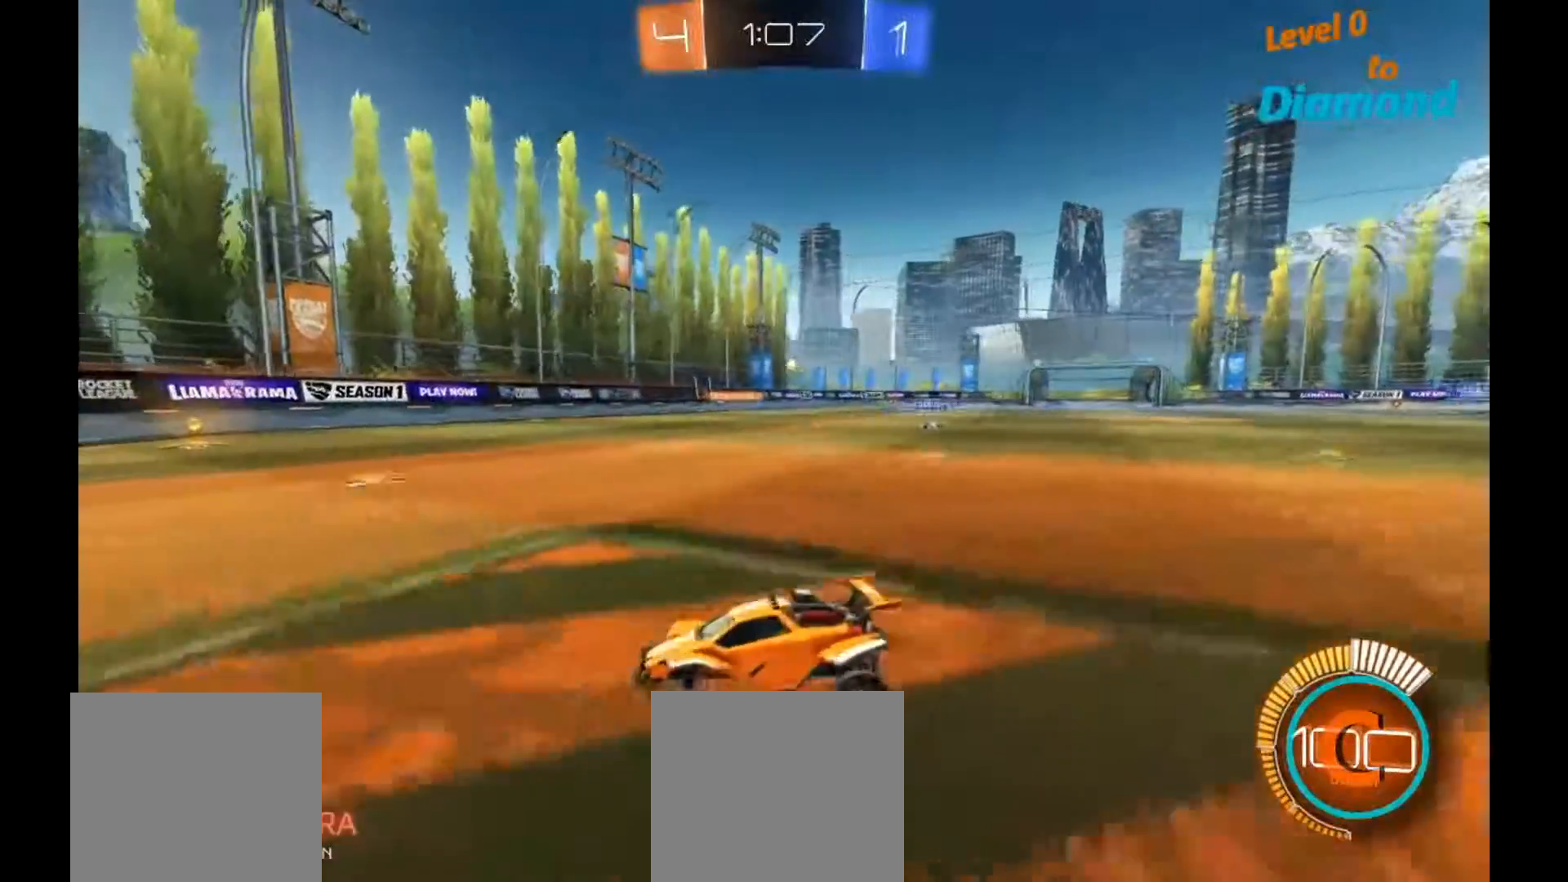
{"buttons": ["R2"], "left_stick": "right", "right_stick": "center", "events": [[33, "L1", "down"], [267, "L1", "up"]]}
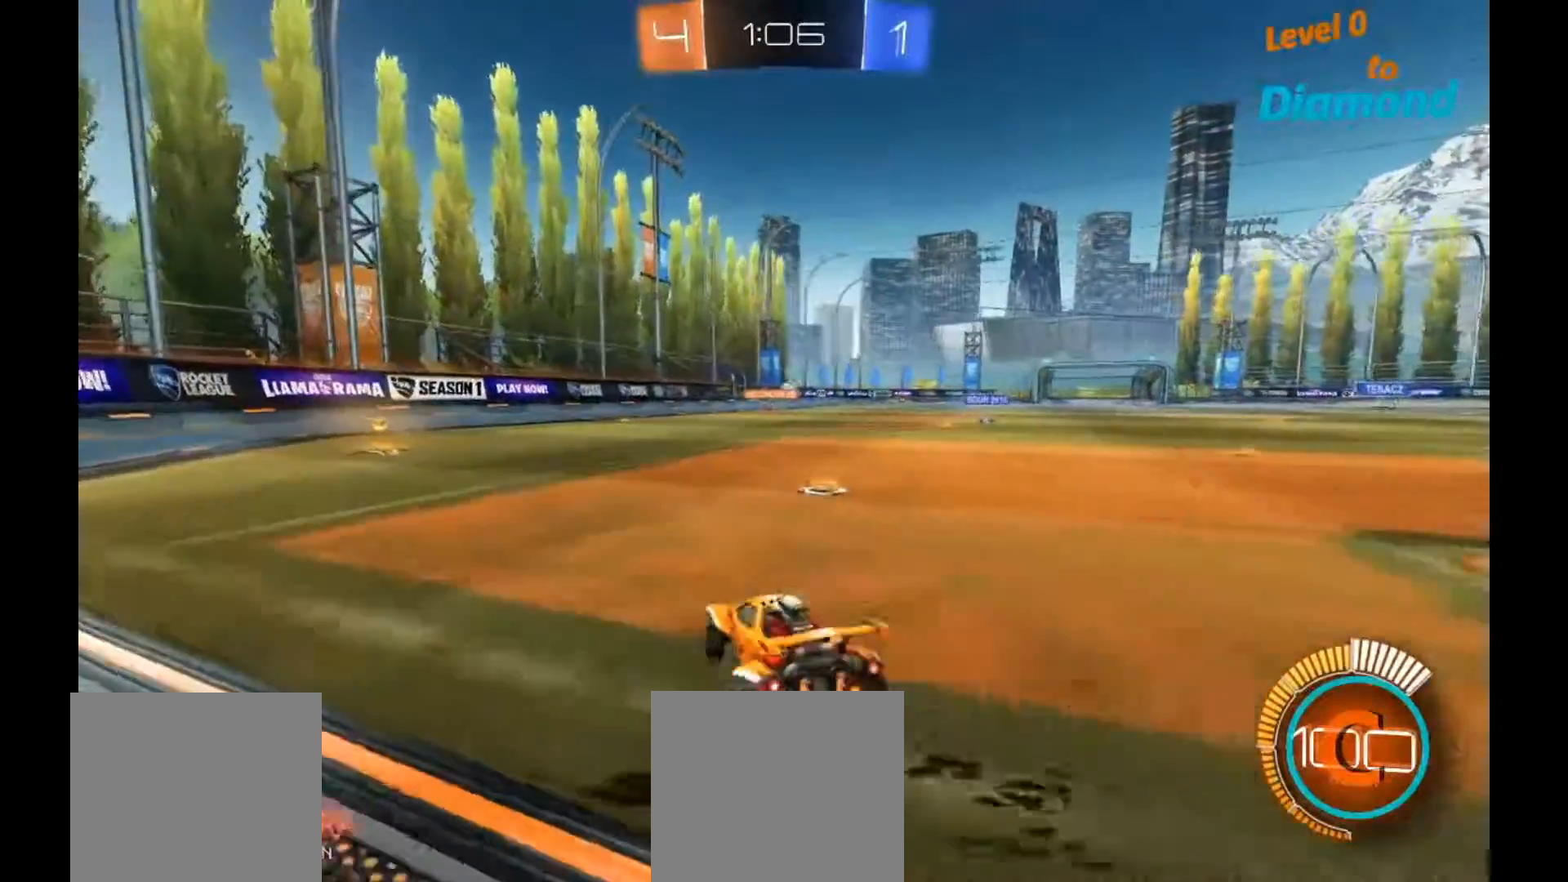
{"buttons": ["L2"], "left_stick": "center", "right_stick": "center", "events": [[250, "left_stick", "center"], [450, "R2", "up"], [467, "L2", "down"]]}
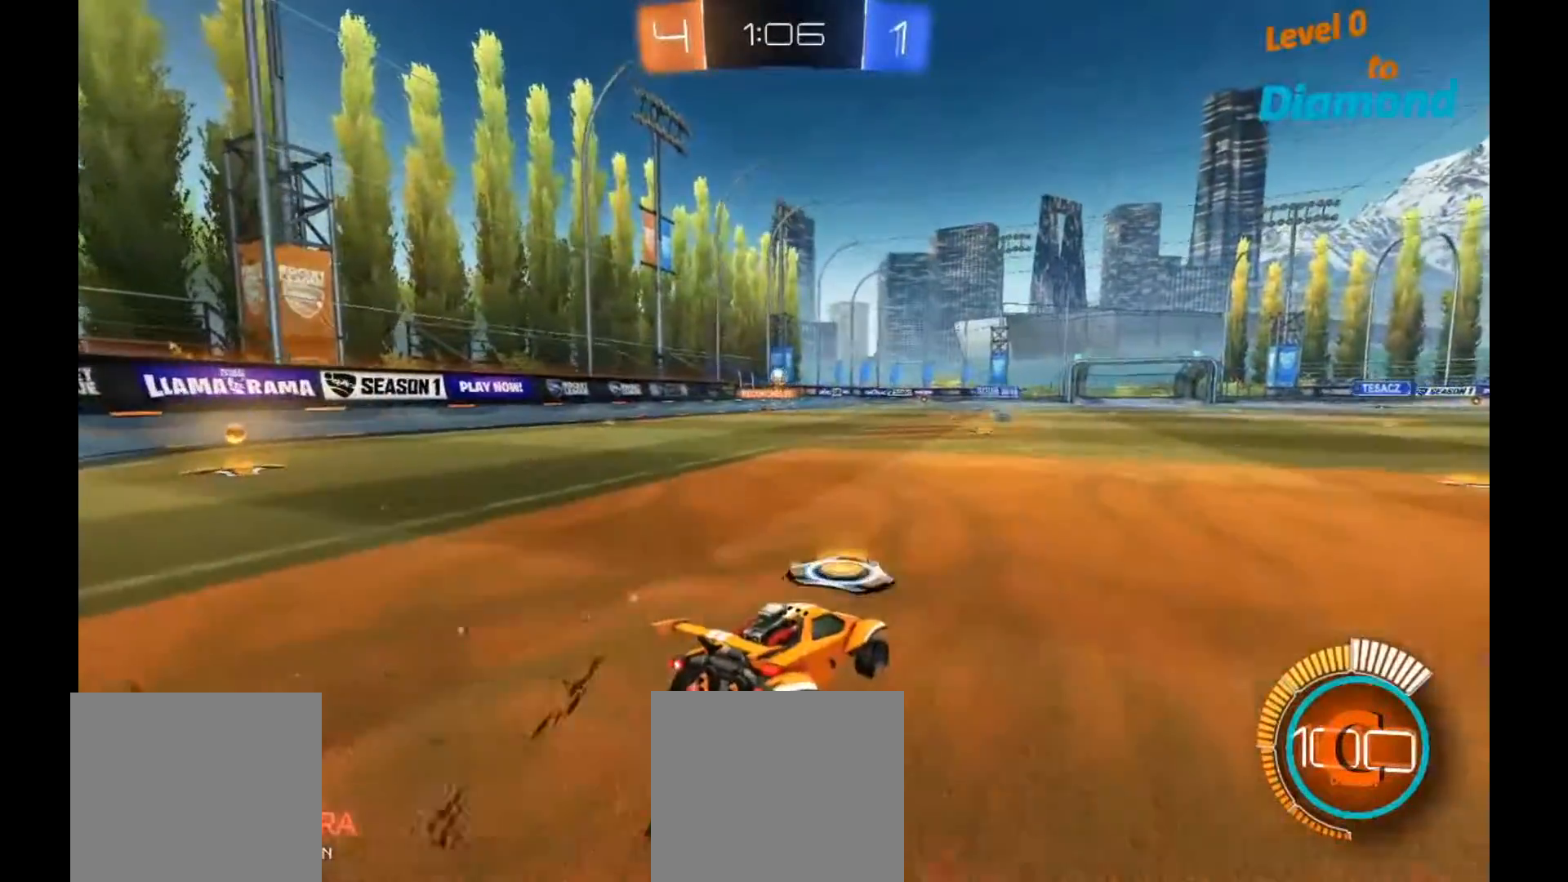
{"buttons": ["L2"], "left_stick": "right", "right_stick": "center", "events": [[117, "left_stick", "left"], [200, "left_stick", "center"], [383, "left_stick", "right"]]}
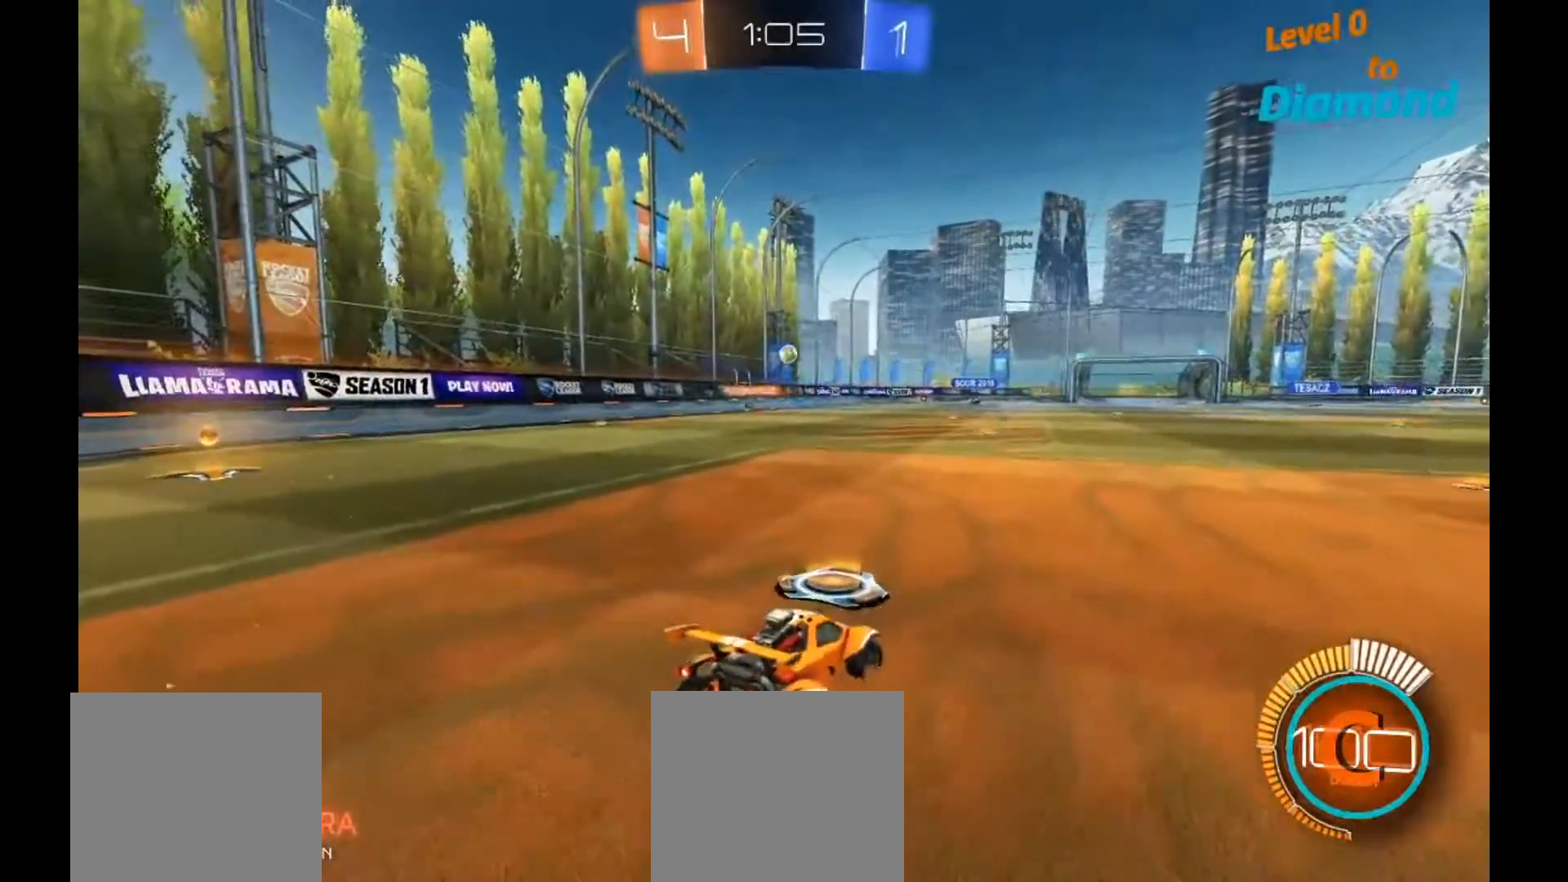
{"buttons": ["L2"], "left_stick": "center", "right_stick": "center", "events": [[50, "left_stick", "center"]]}
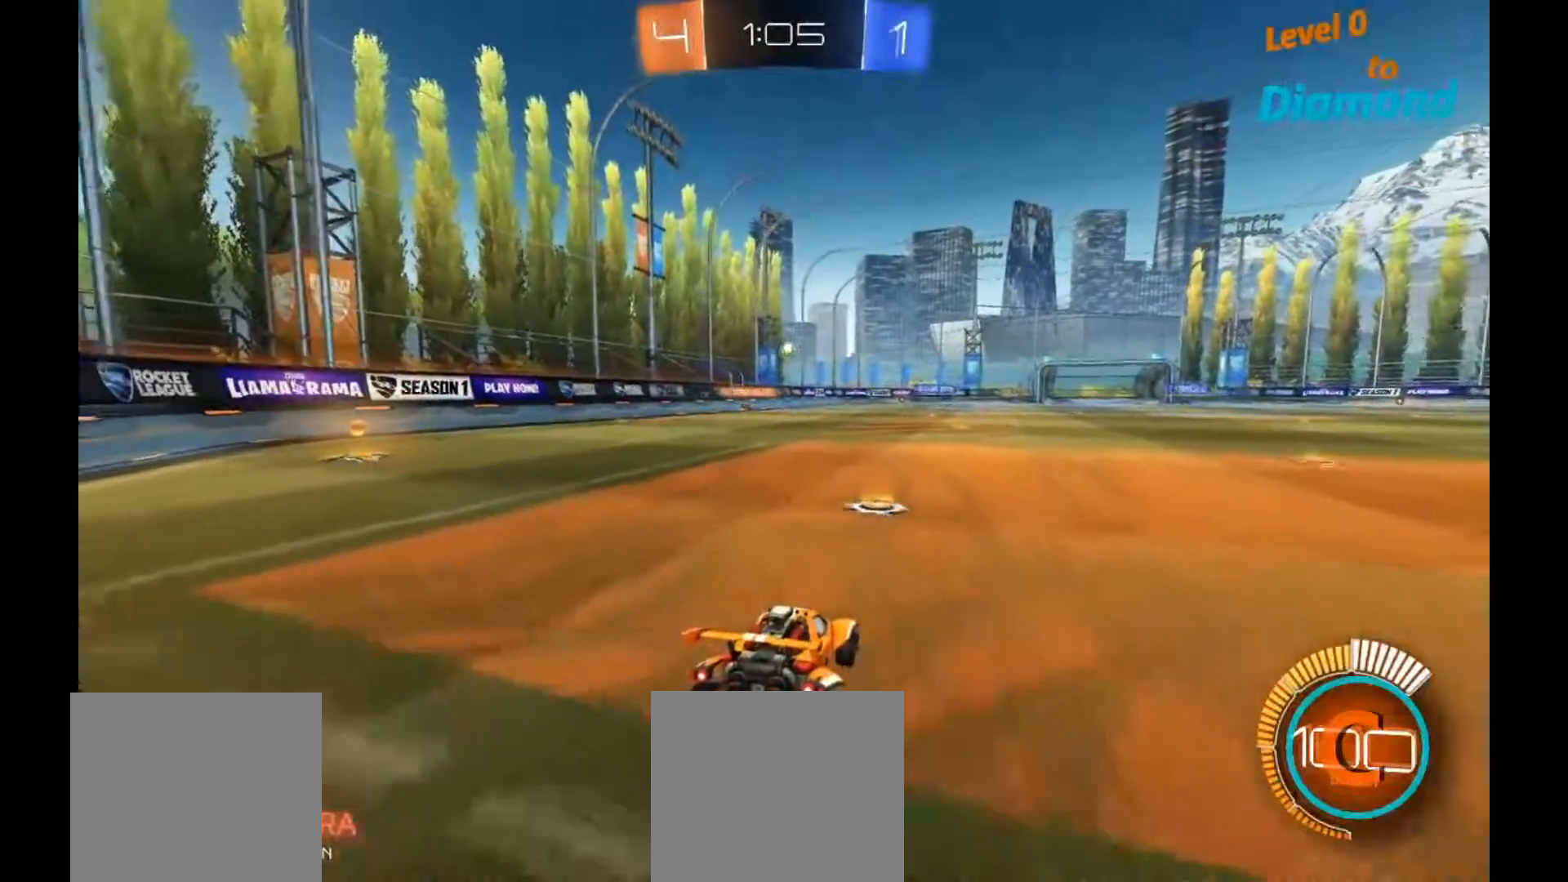
{"buttons": ["R2"], "left_stick": "center", "right_stick": "center", "events": [[233, "L2", "up"], [333, "R2", "down"]]}
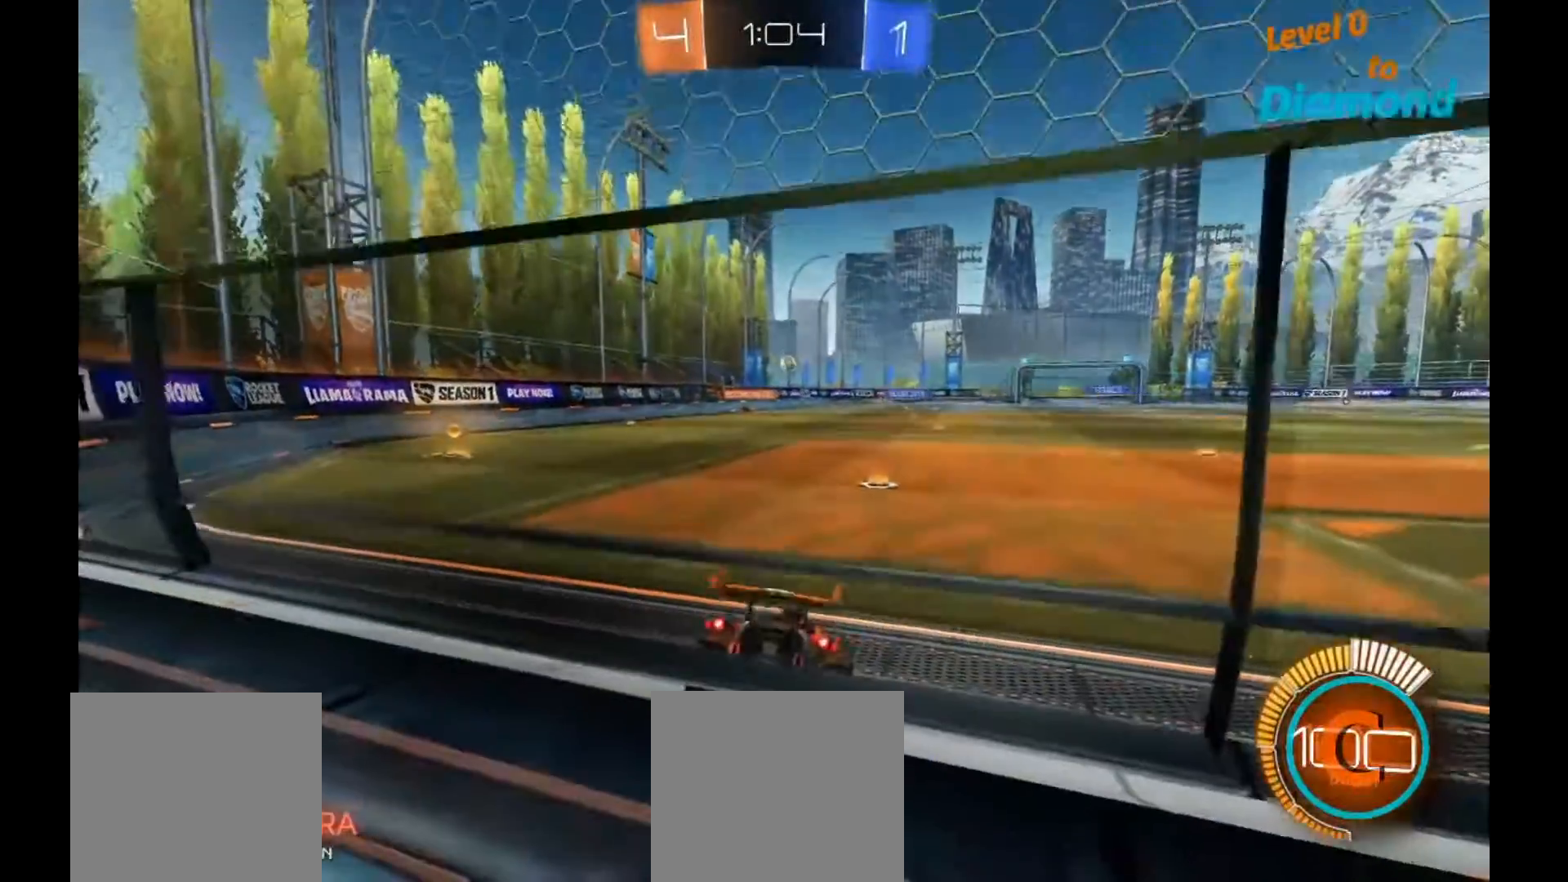
{"buttons": [], "left_stick": "center", "right_stick": "center"}
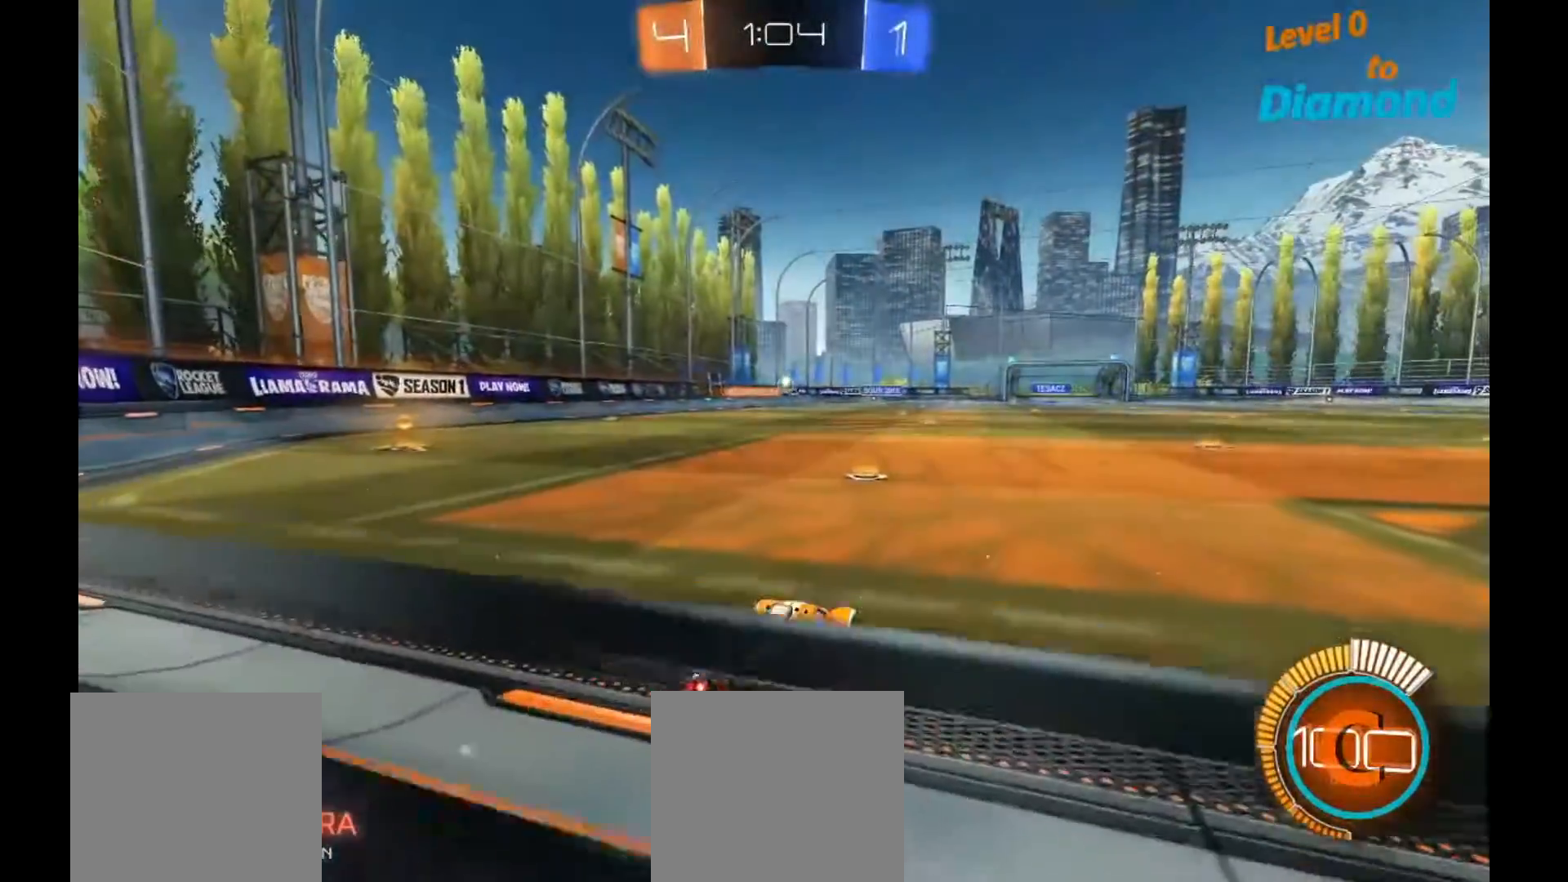
{"buttons": [], "left_stick": "center", "right_stick": "center", "events": []}
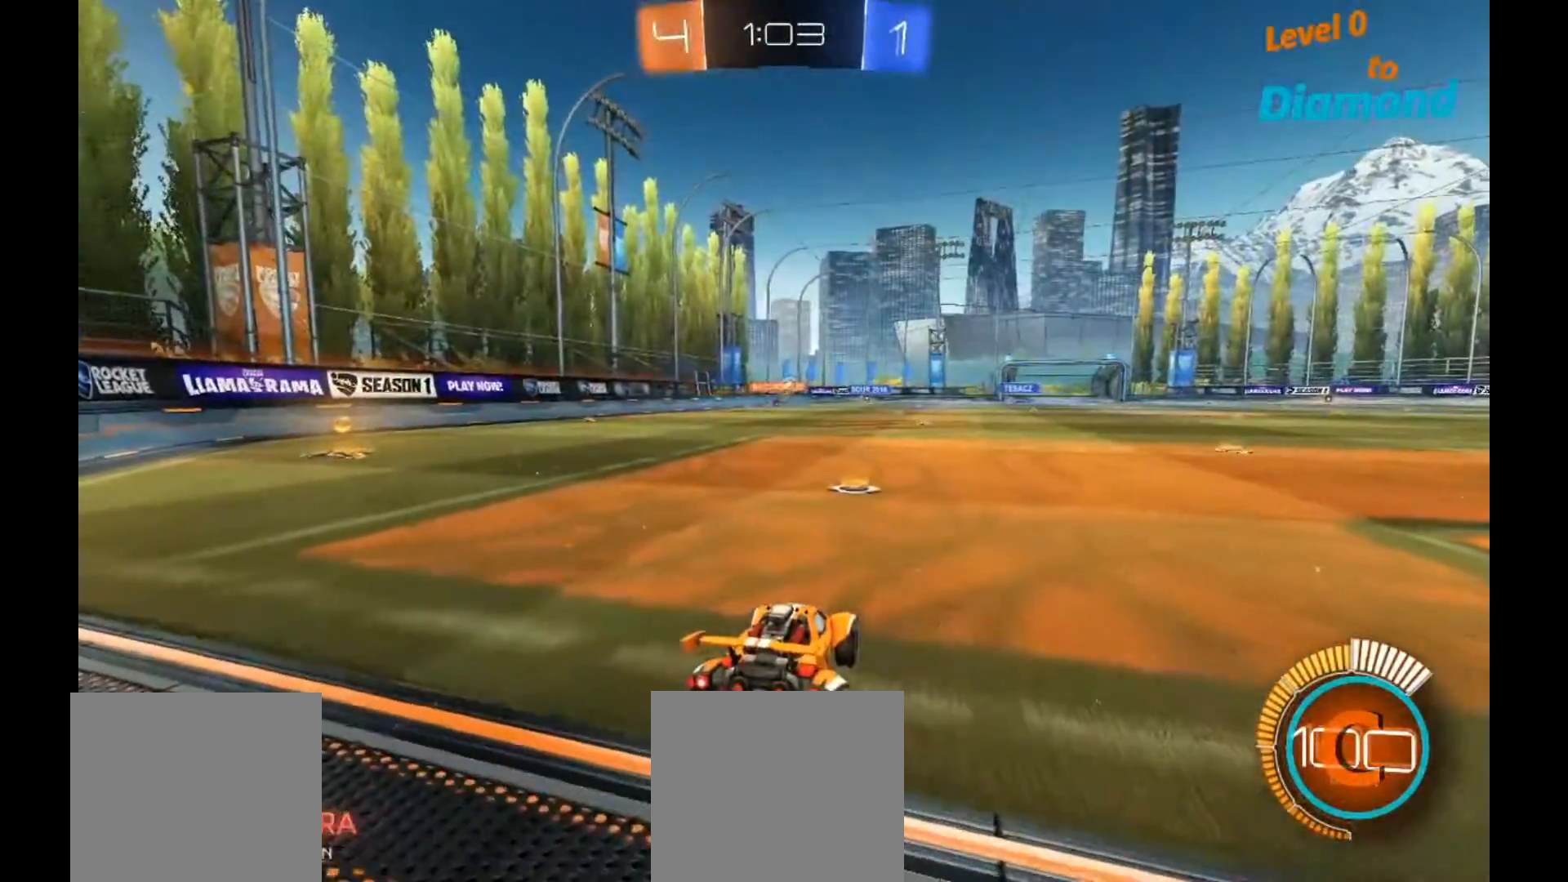
{"buttons": ["R2"], "left_stick": "center", "right_stick": "center", "events": [[50, "R2", "down"]]}
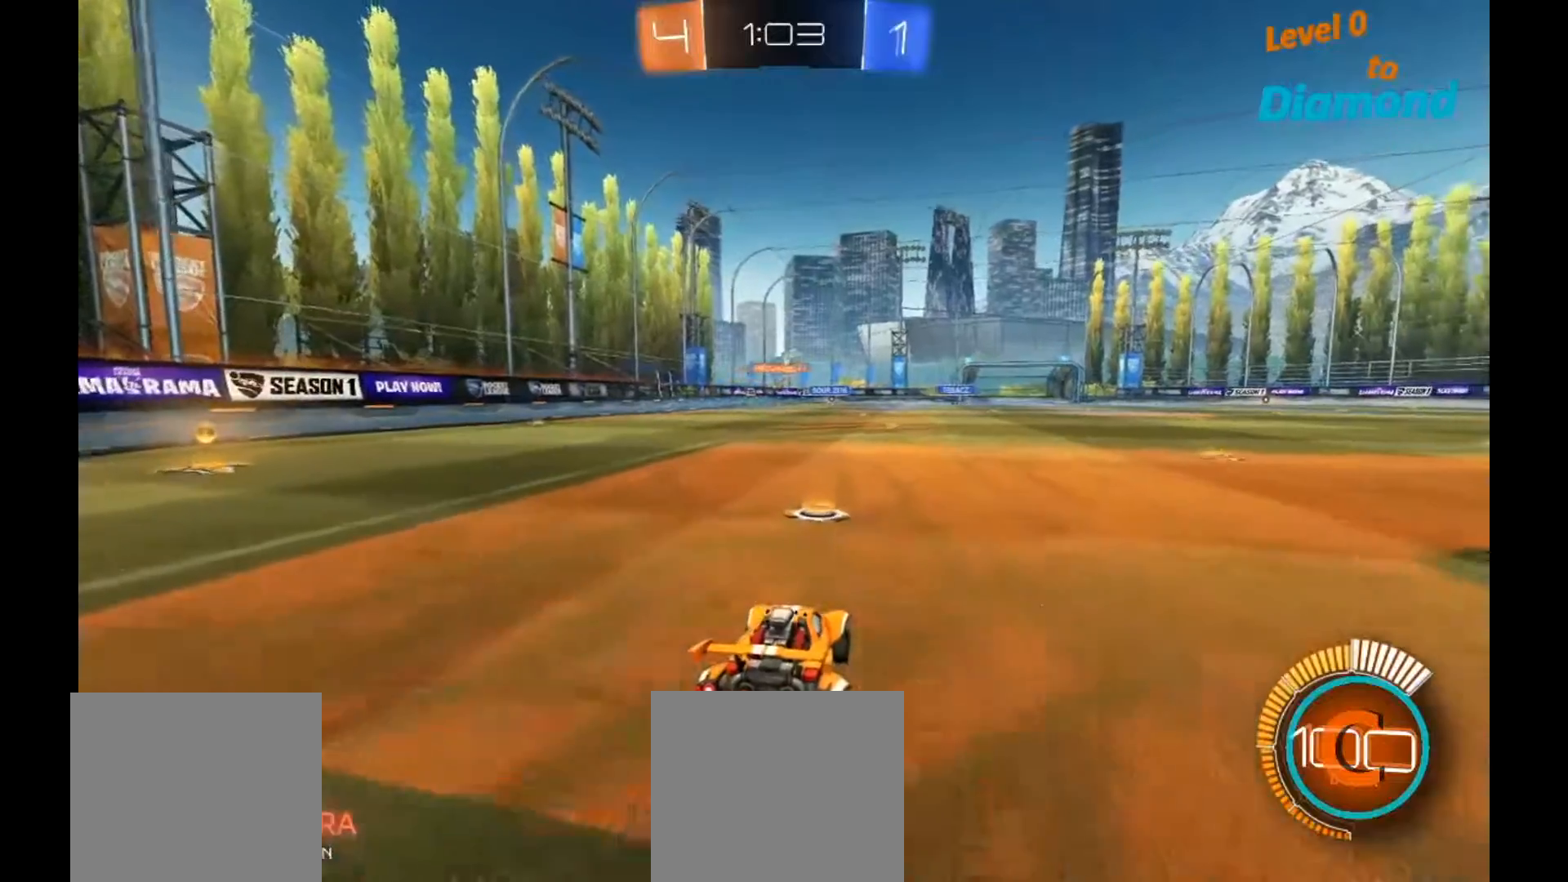
{"buttons": ["R2"], "left_stick": "center", "right_stick": "center", "events": []}
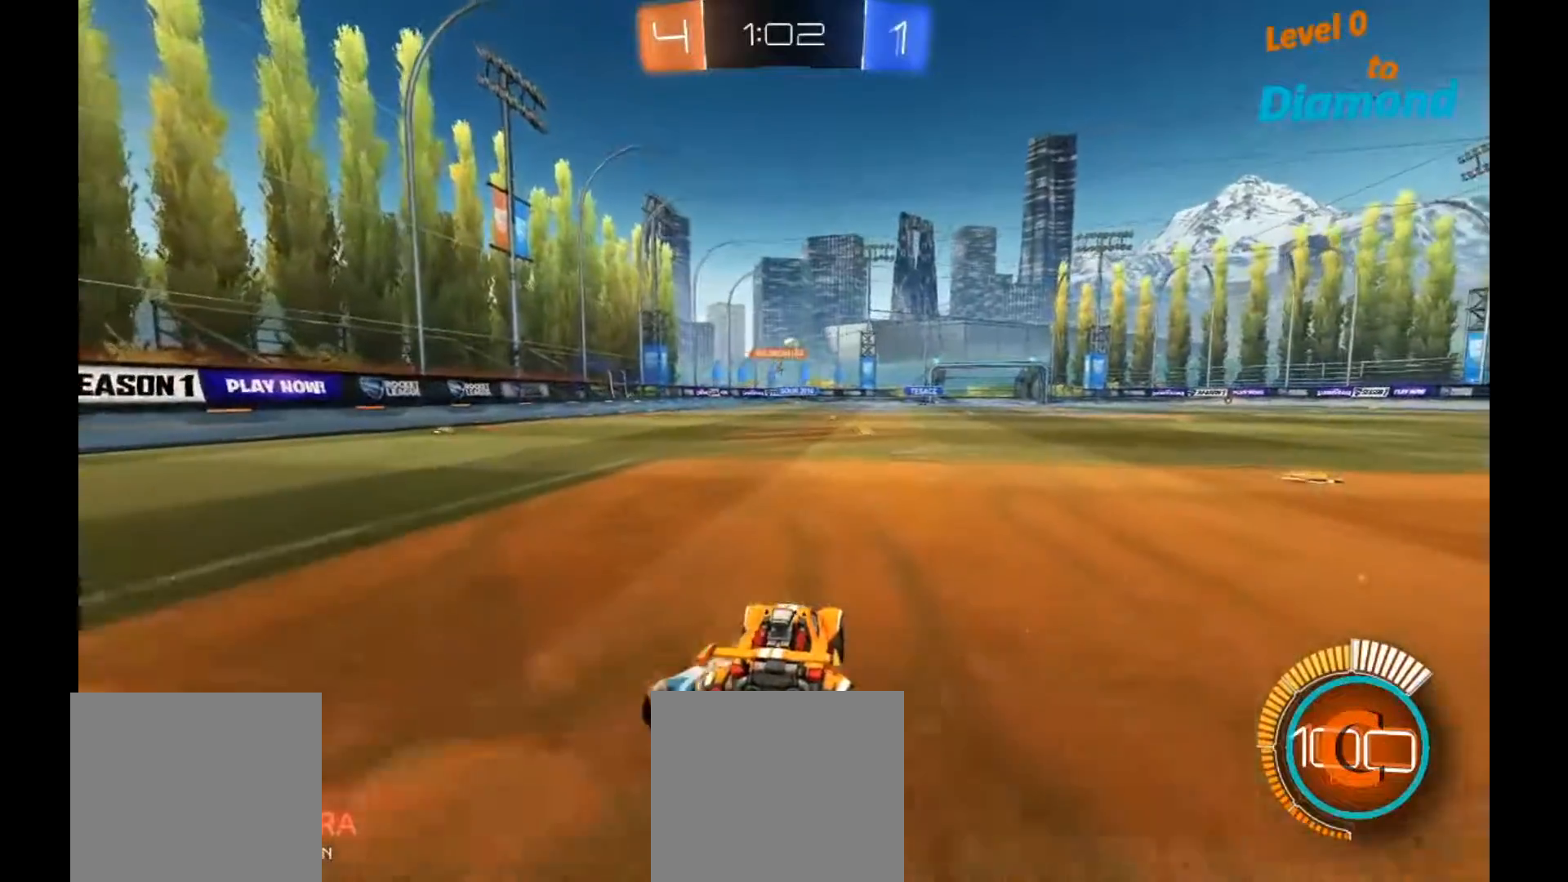
{"buttons": ["R2"], "left_stick": "right", "right_stick": "center", "events": [[417, "left_stick", "right"]]}